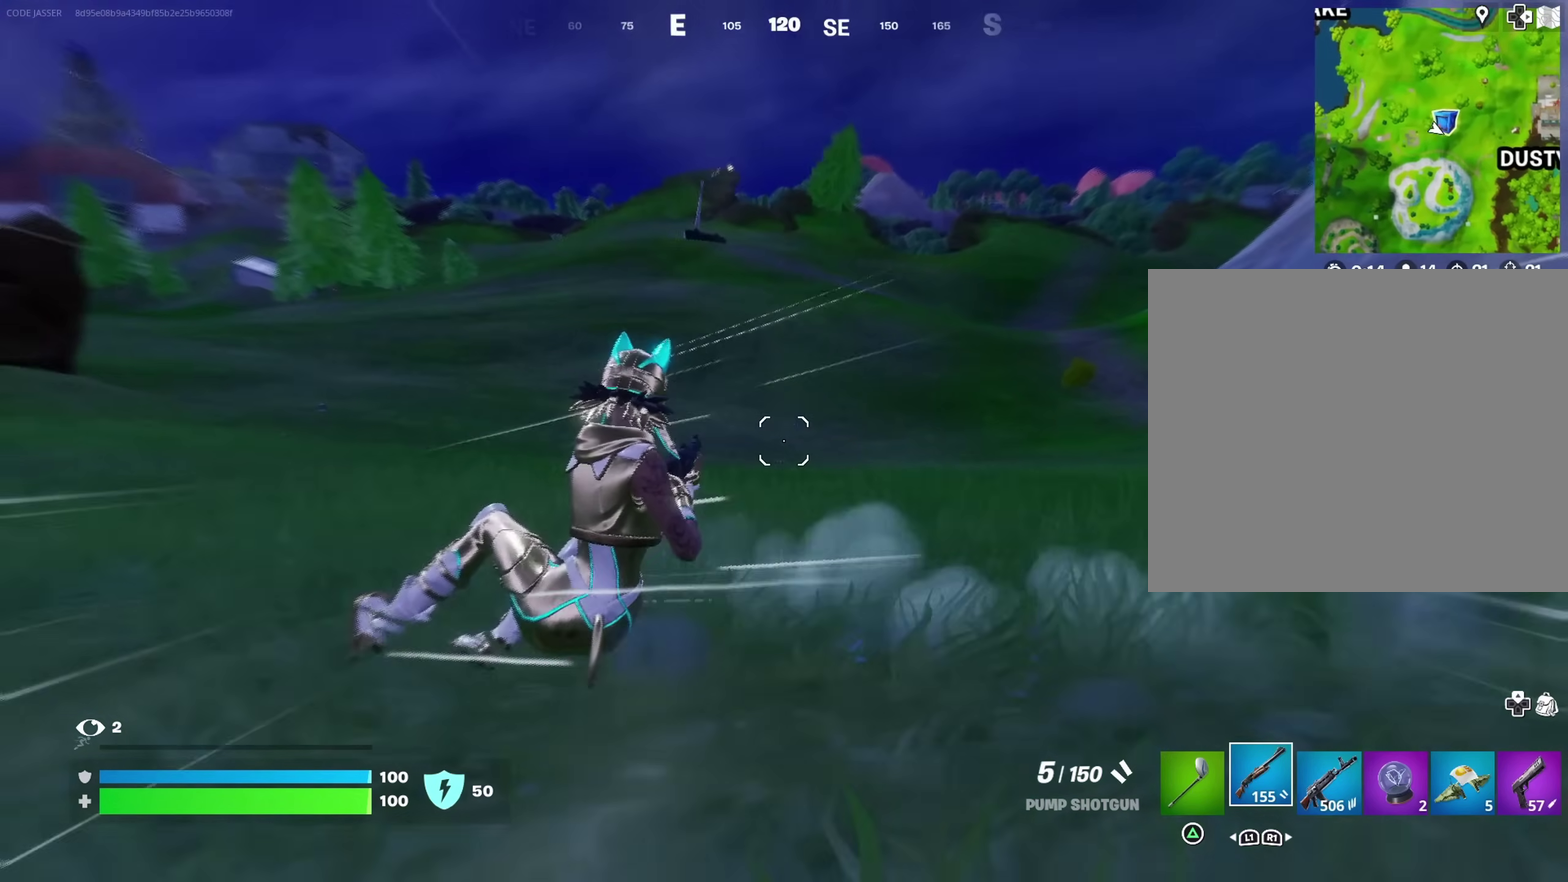
Gameplay with a controller (PlayStation layout); each line is a JSON object with the inputs held at the frame after it (dt_ms = milliseconds from this image to that frame). "events" lists button and stick changes between this image and that frame as [ms after this image, input, new state], when the widget could be followed in between. Not read: L1 R1.
{"dt_ms": 700, "buttons": [], "left_stick": "up-left", "right_stick": "center", "events": [[200, "TRIANGLE", "down"], [250, "TRIANGLE", "up"], [300, "left_stick", "up-left"], [300, "right_stick", "left"], [483, "right_stick", "center"]]}
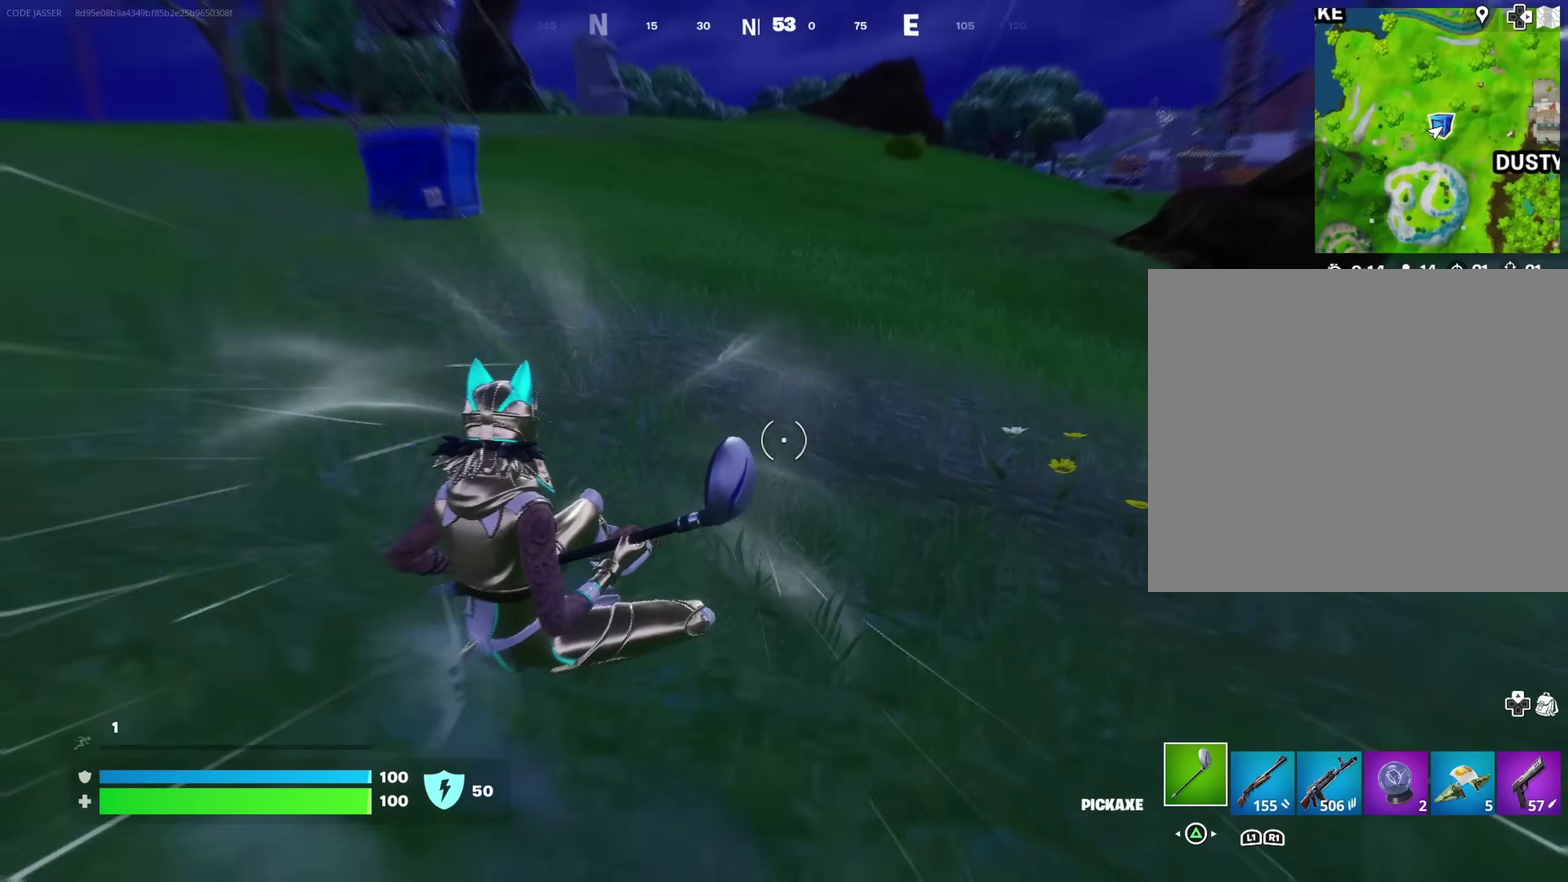
{"dt_ms": 300, "buttons": [], "left_stick": "up", "right_stick": "center"}
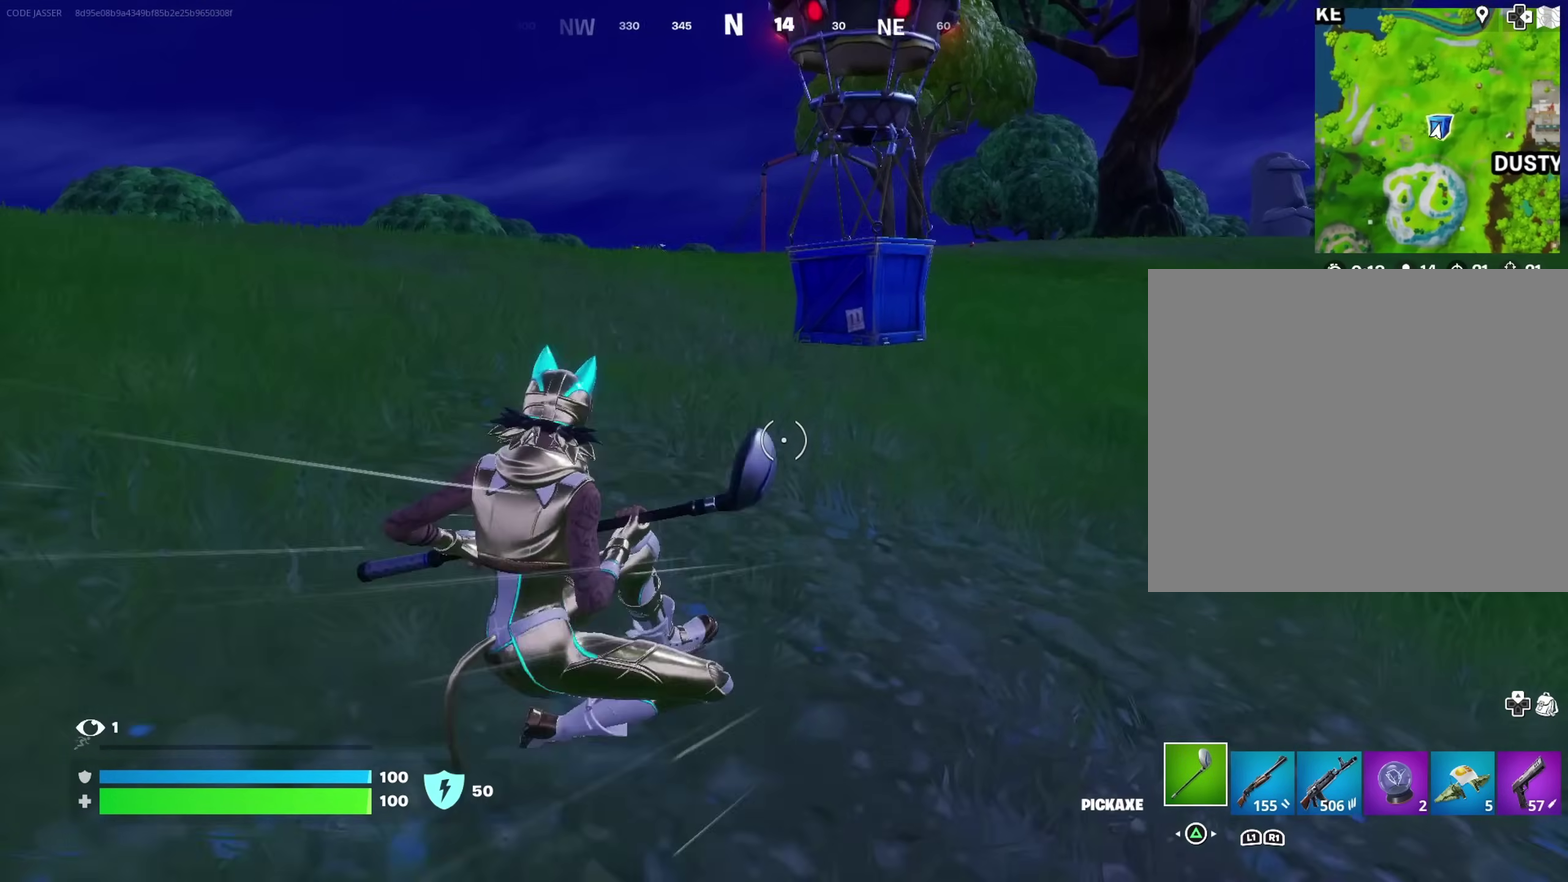
{"dt_ms": 500, "buttons": [], "left_stick": "up", "right_stick": "center", "events": []}
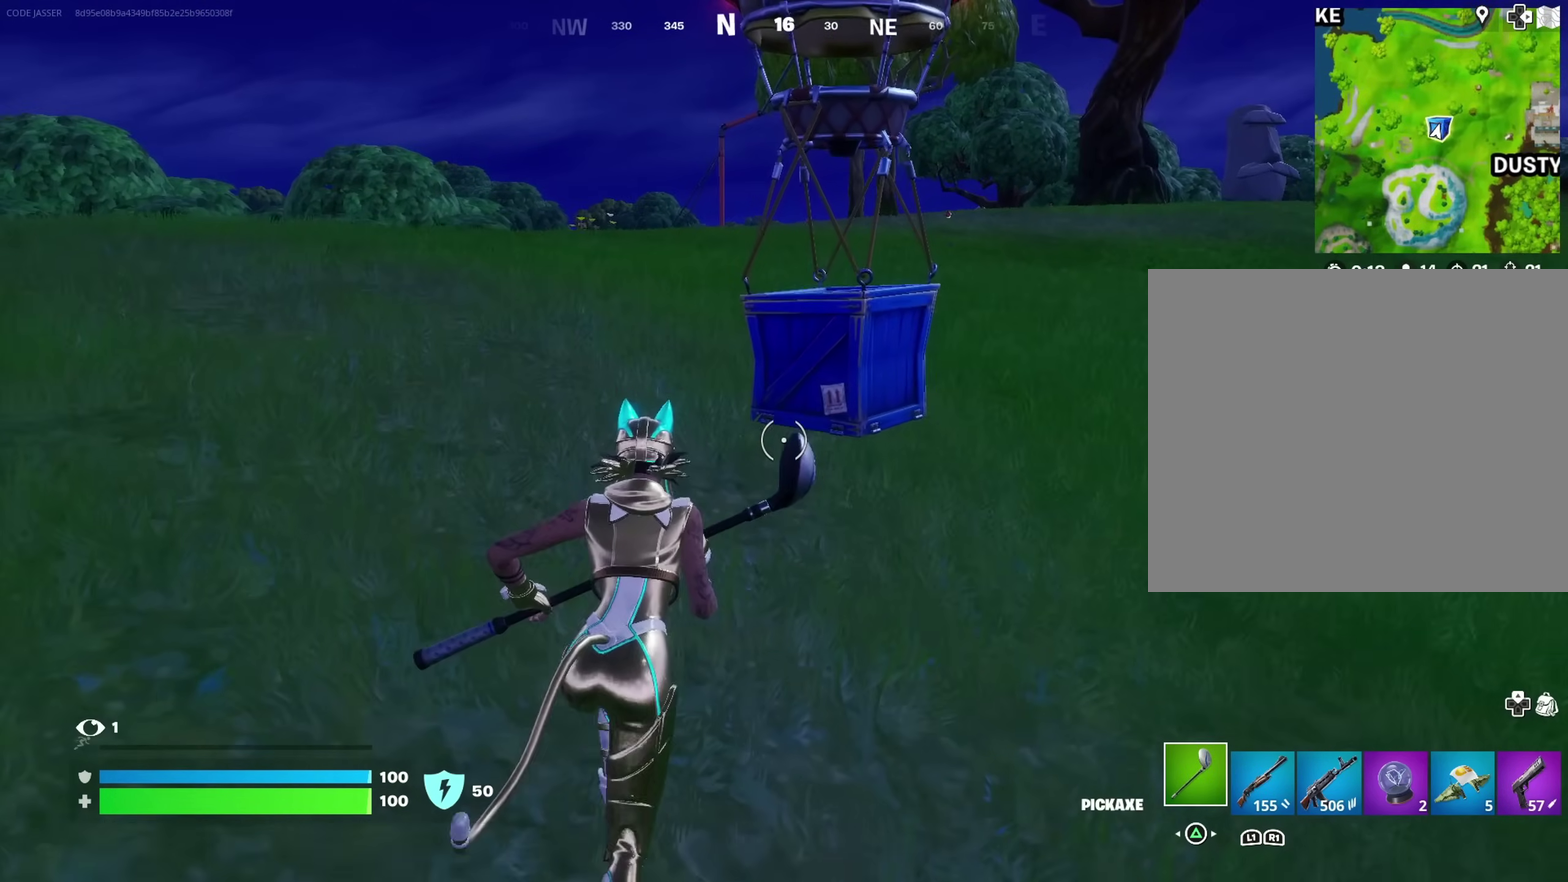
{"dt_ms": 600, "buttons": [], "left_stick": "up-right", "right_stick": "center", "events": [[350, "SQUARE", "down"], [467, "SQUARE", "up"], [567, "left_stick", "up-right"]]}
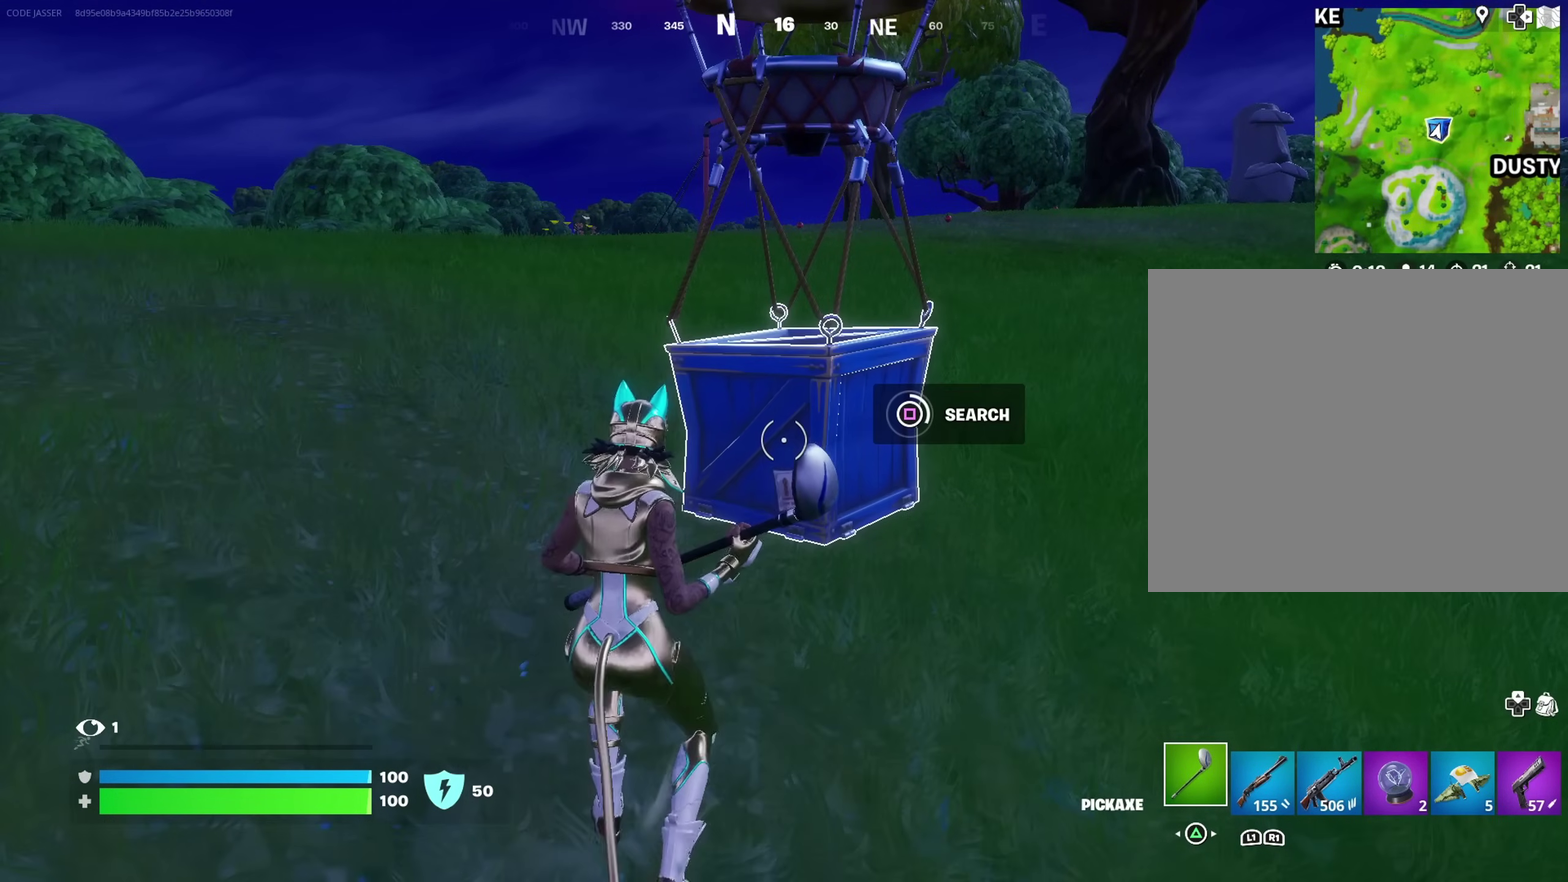
{"dt_ms": 400, "buttons": [], "left_stick": "right", "right_stick": "center", "events": [[100, "left_stick", "right"], [183, "left_stick", "down-right"], [400, "left_stick", "right"]]}
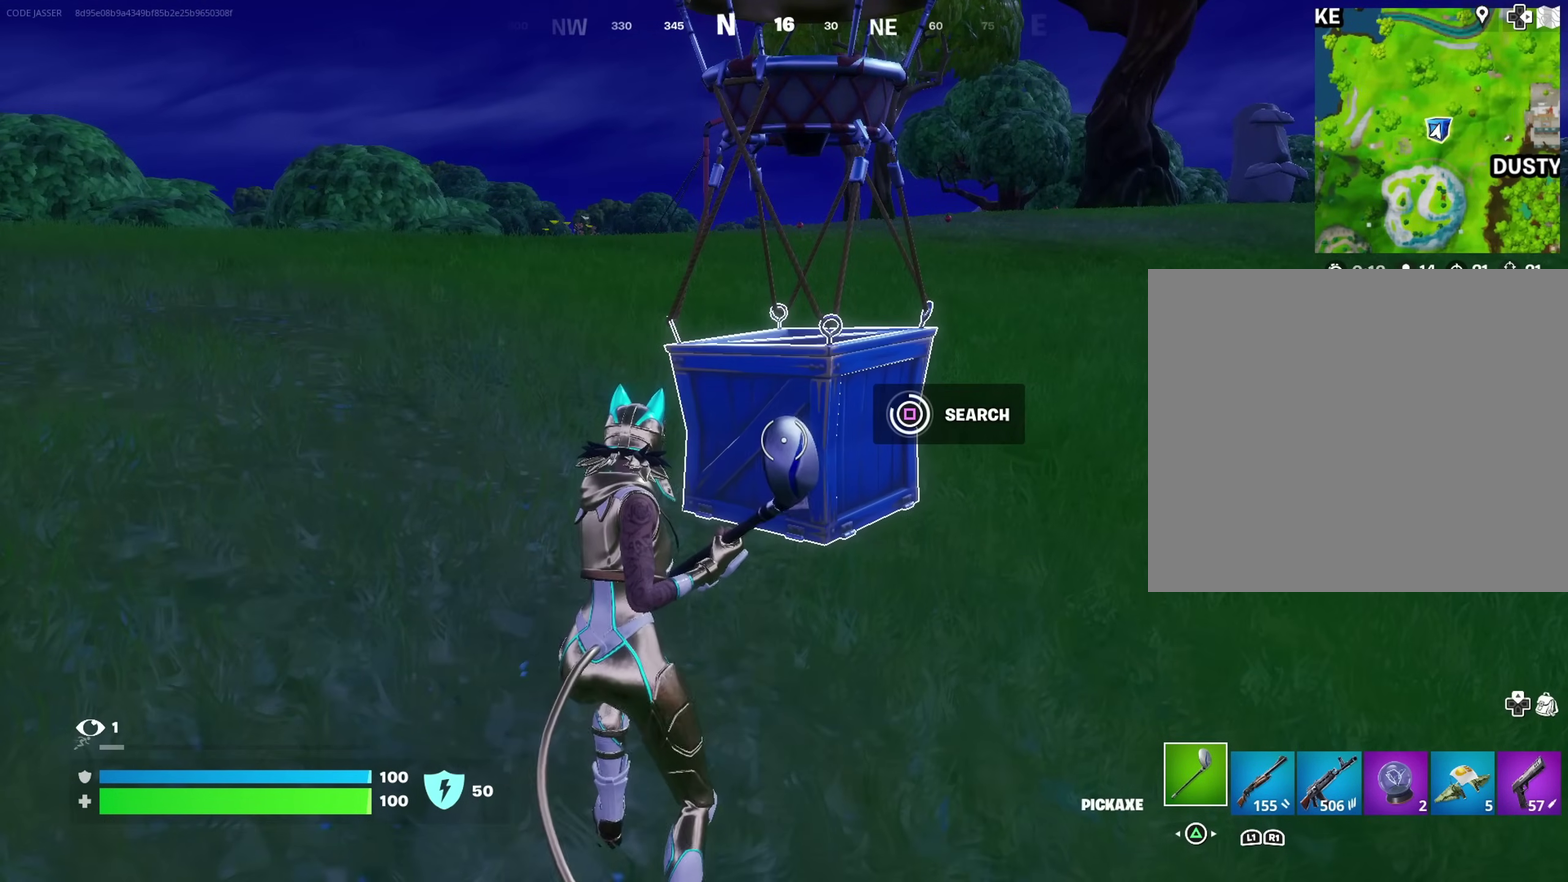
{"dt_ms": 500, "buttons": ["SQUARE"], "left_stick": "right", "right_stick": "center", "events": [[467, "SQUARE", "down"]]}
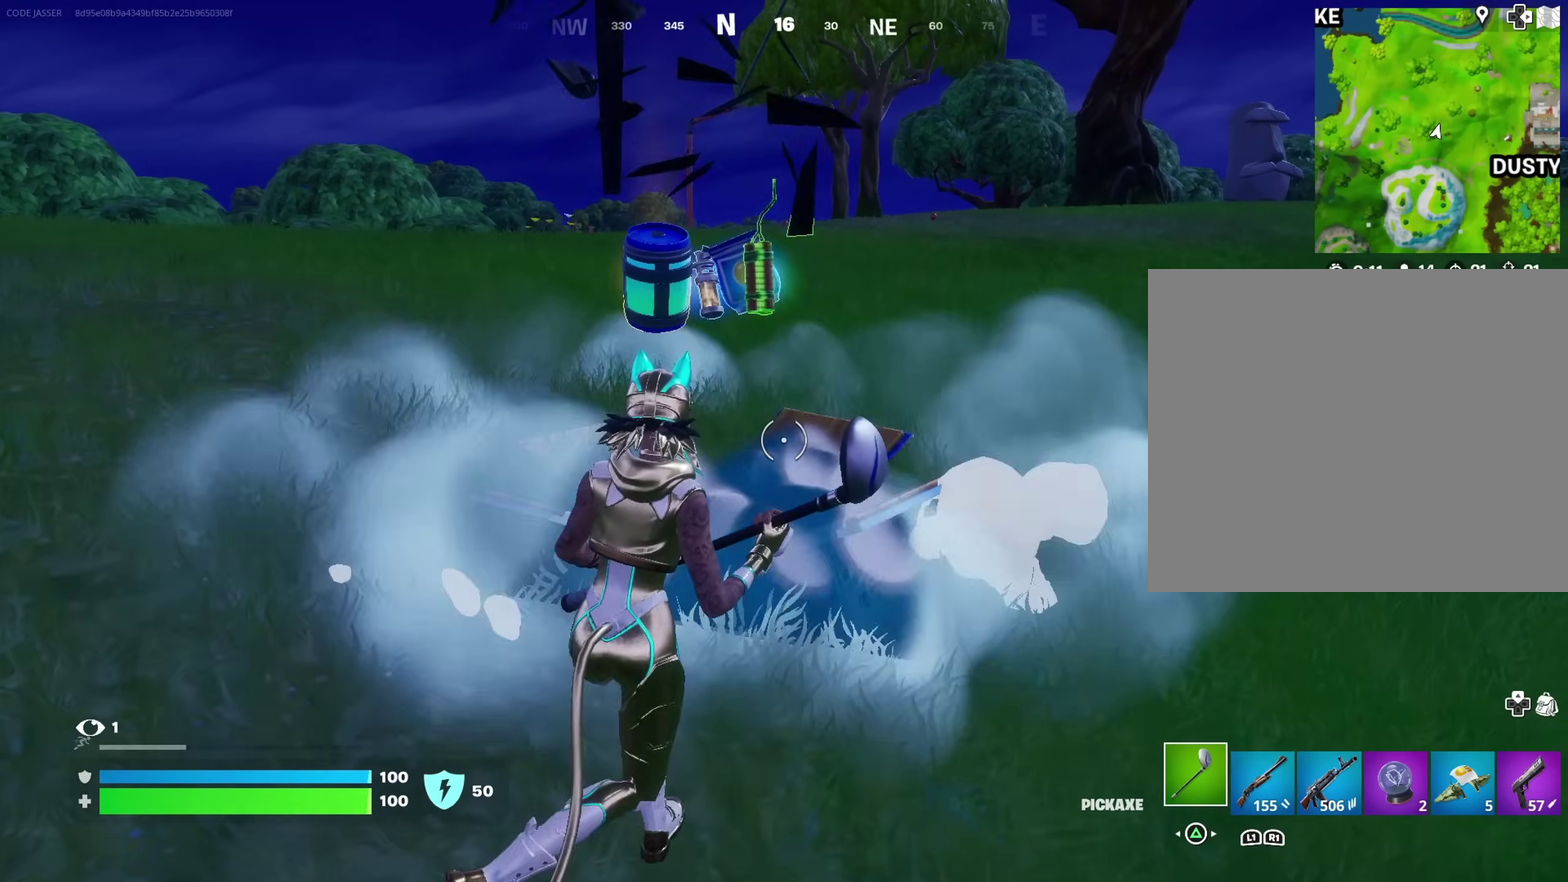
{"dt_ms": 300, "buttons": ["SQUARE"], "left_stick": "up-left", "right_stick": "center", "events": [[33, "left_stick", "up-right"], [50, "SQUARE", "up"], [100, "left_stick", "up"], [117, "SQUARE", "down"], [150, "left_stick", "up-left"], [217, "SQUARE", "up"], [283, "SQUARE", "down"]]}
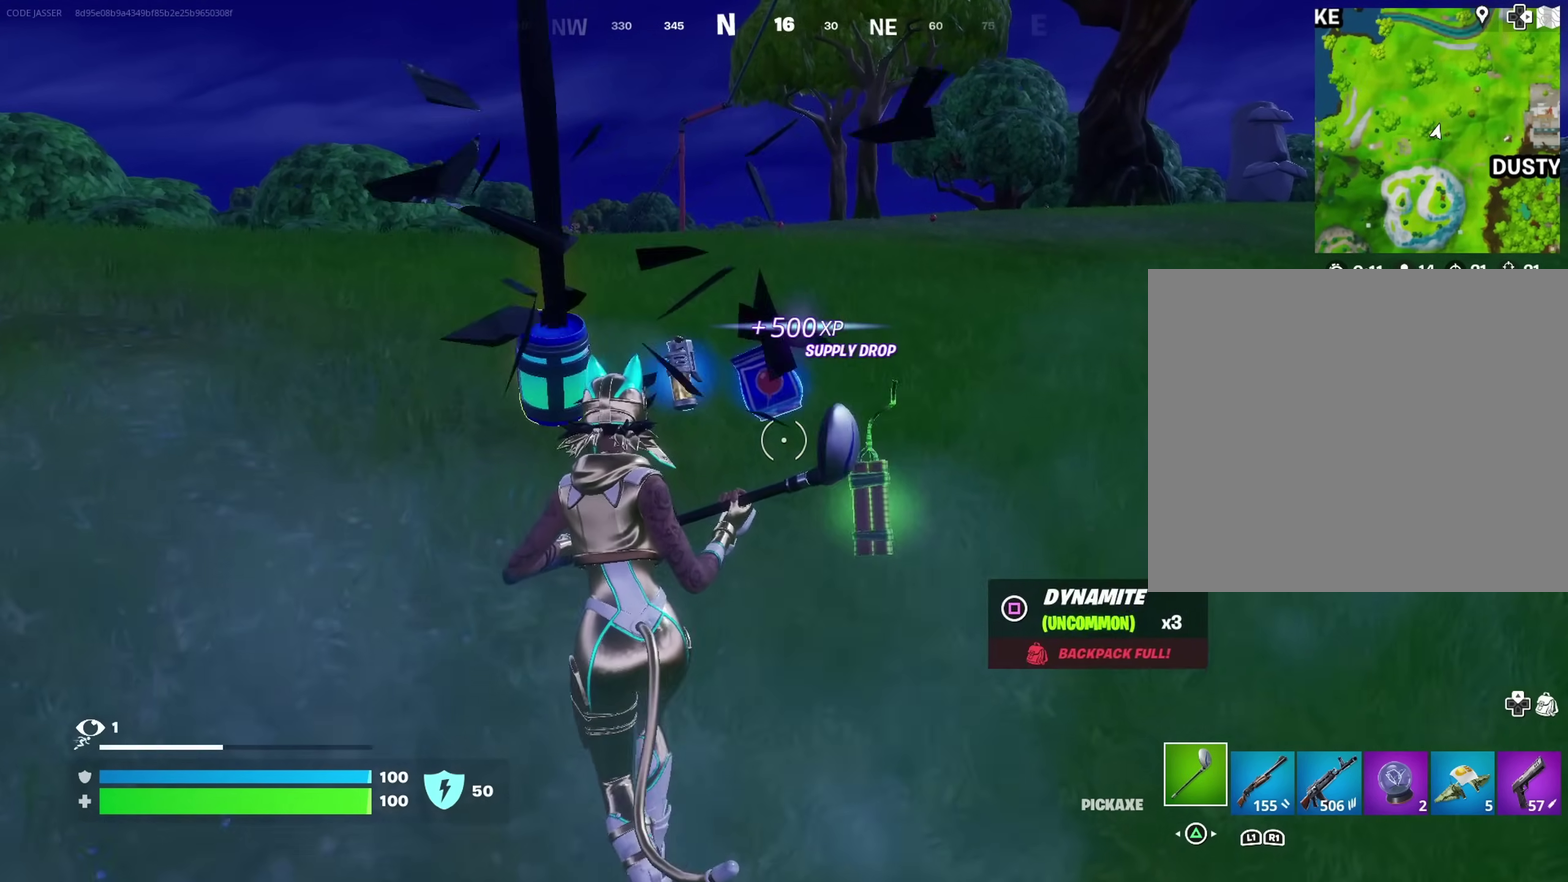
{"dt_ms": 700, "buttons": [], "left_stick": "left", "right_stick": "center"}
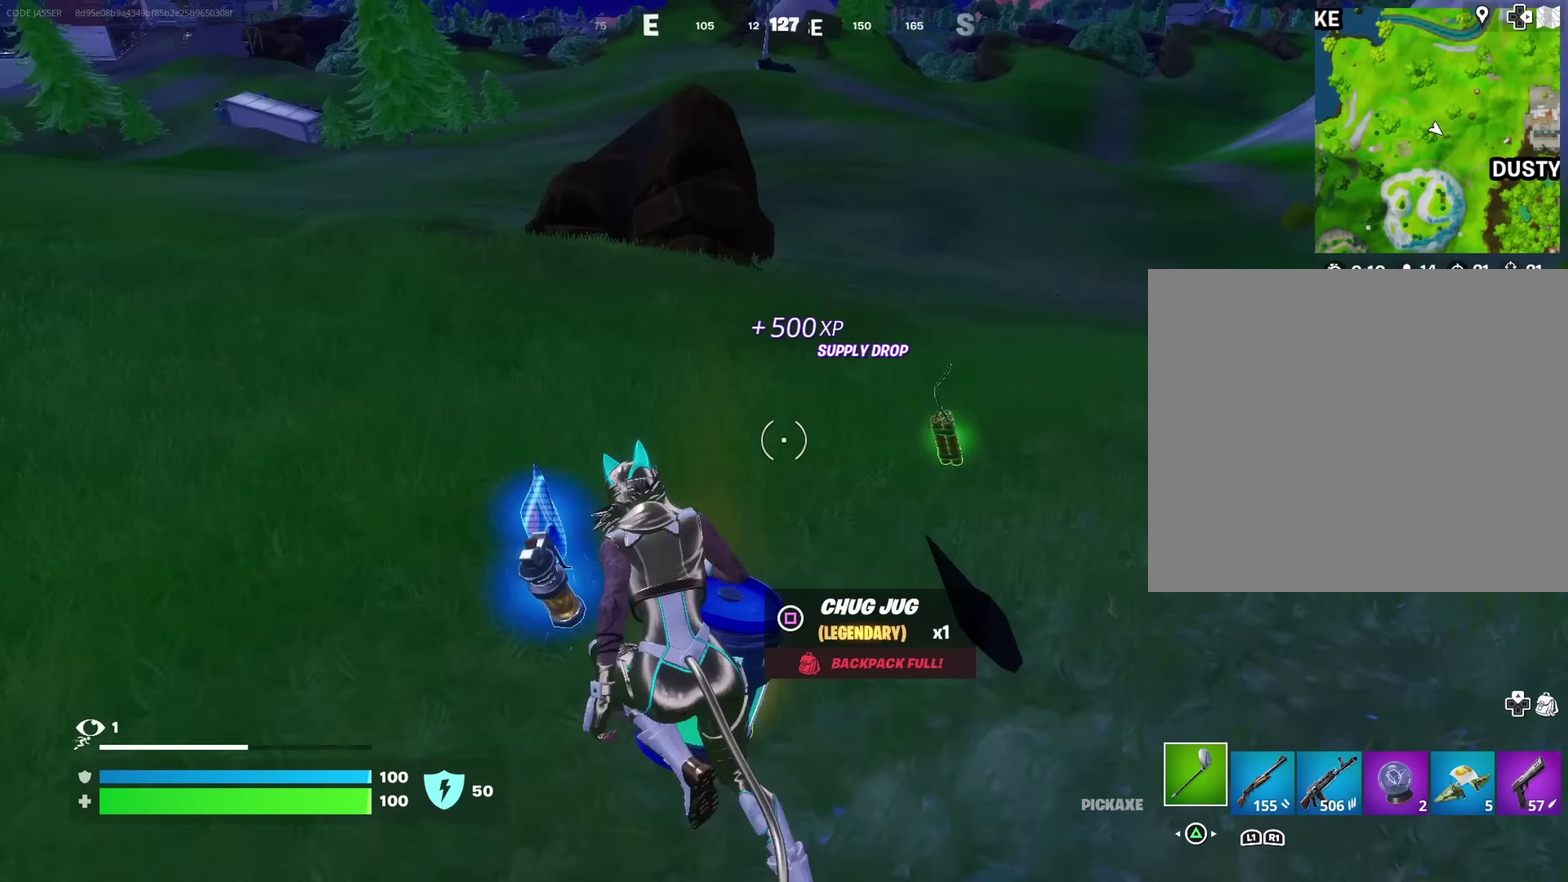
{"dt_ms": 300, "buttons": [], "left_stick": "down-left", "right_stick": "right", "events": [[150, "right_stick", "right"], [267, "left_stick", "down-left"]]}
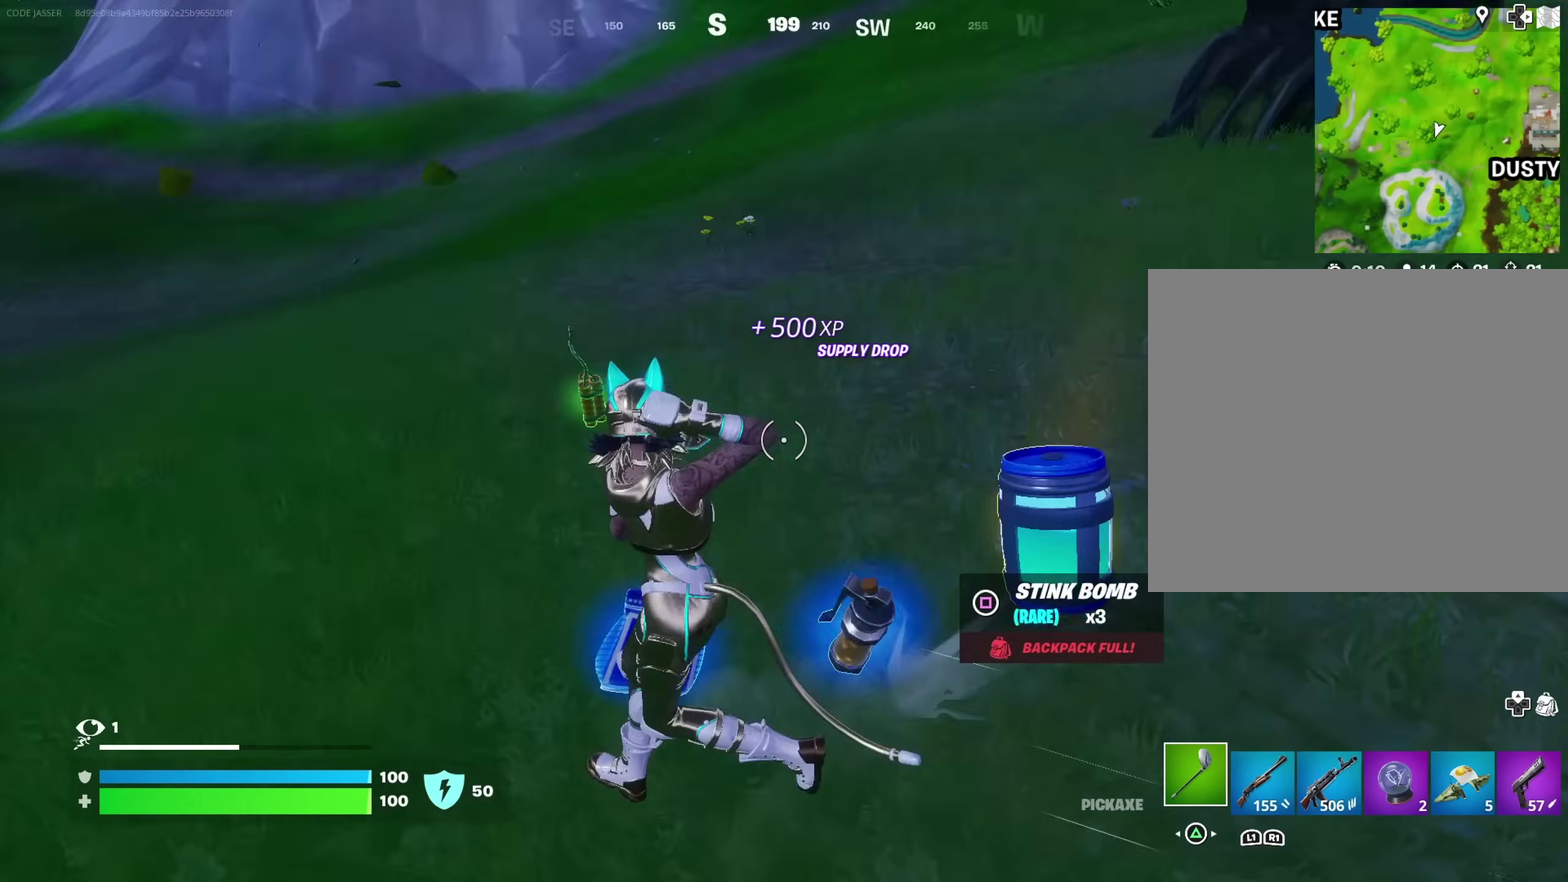
{"dt_ms": 700, "buttons": [], "left_stick": "up-left", "right_stick": "left"}
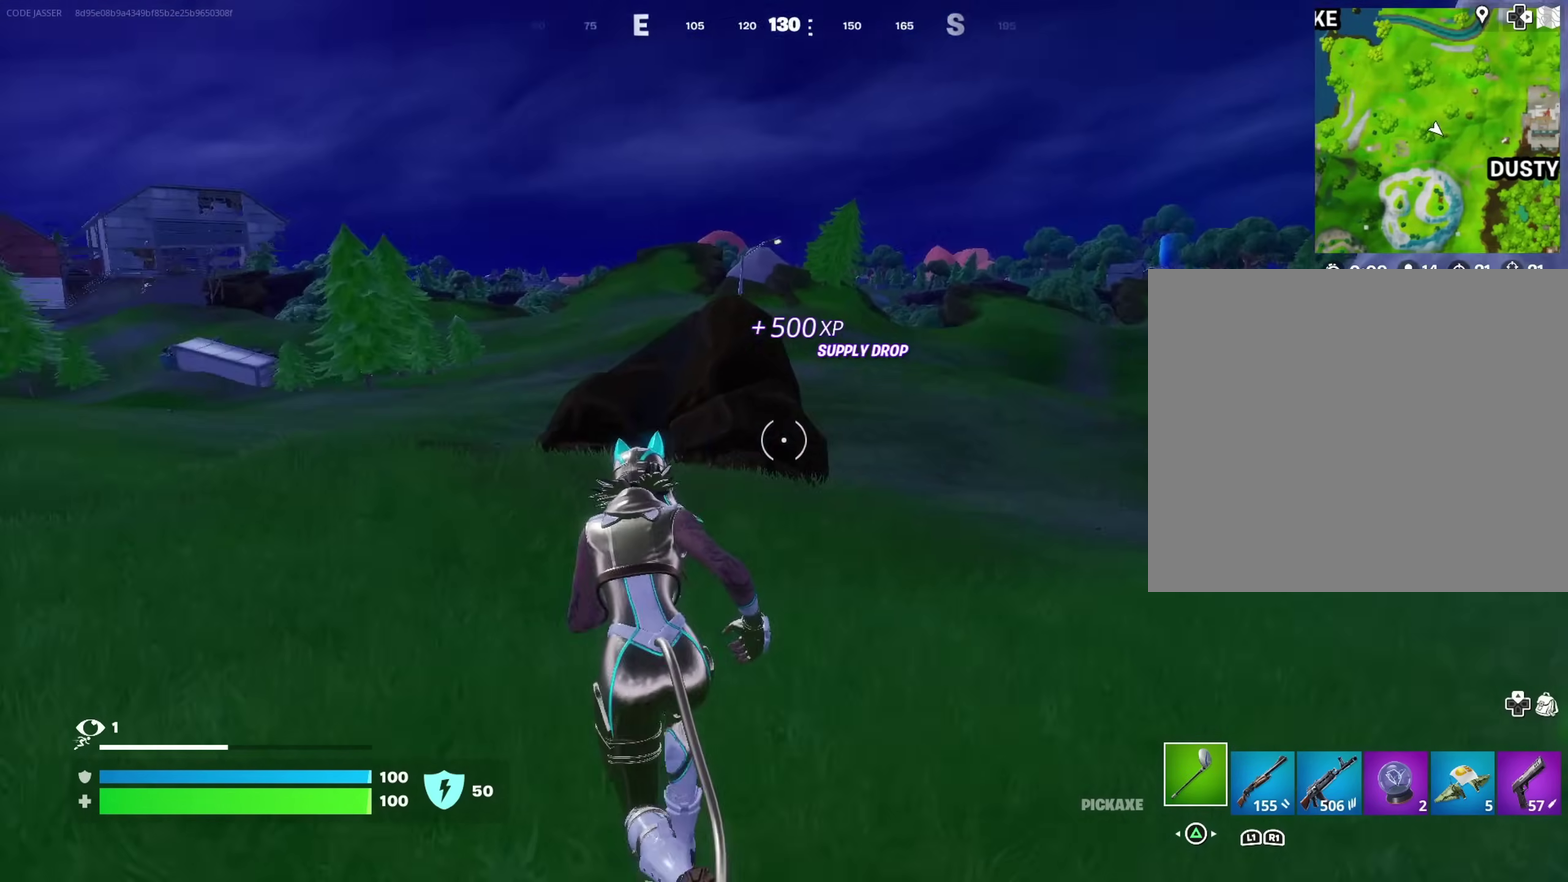
{"dt_ms": 300, "buttons": ["CROSS"], "left_stick": "up-left", "right_stick": "center", "events": [[67, "right_stick", "center"], [283, "CROSS", "down"]]}
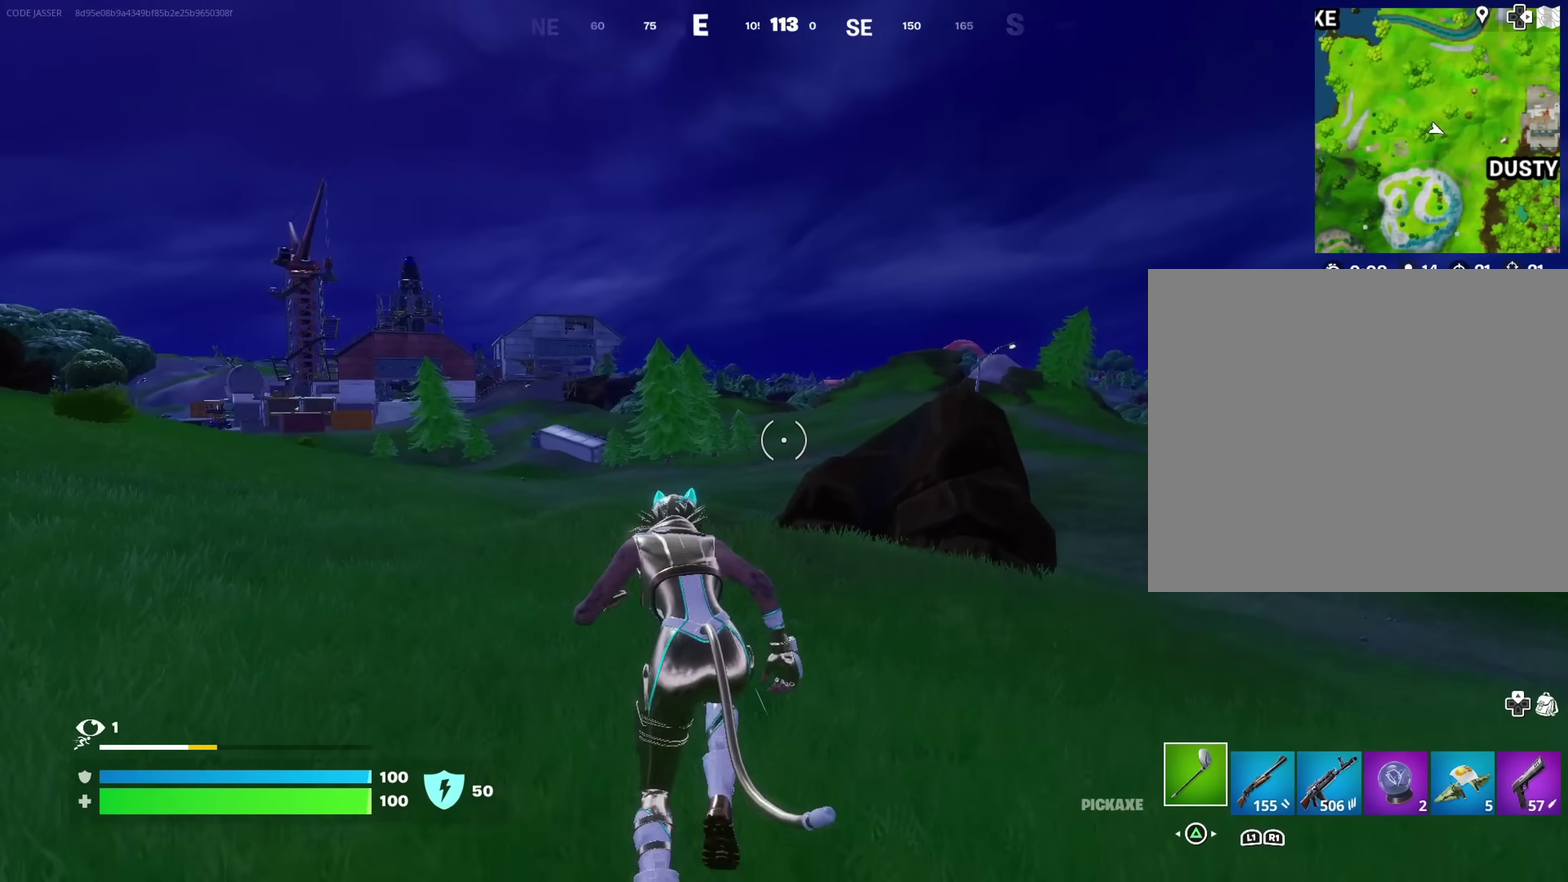
{"dt_ms": 700, "buttons": [], "left_stick": "up", "right_stick": "right", "events": [[67, "CROSS", "up"], [667, "left_stick", "up"], [667, "right_stick", "right"]]}
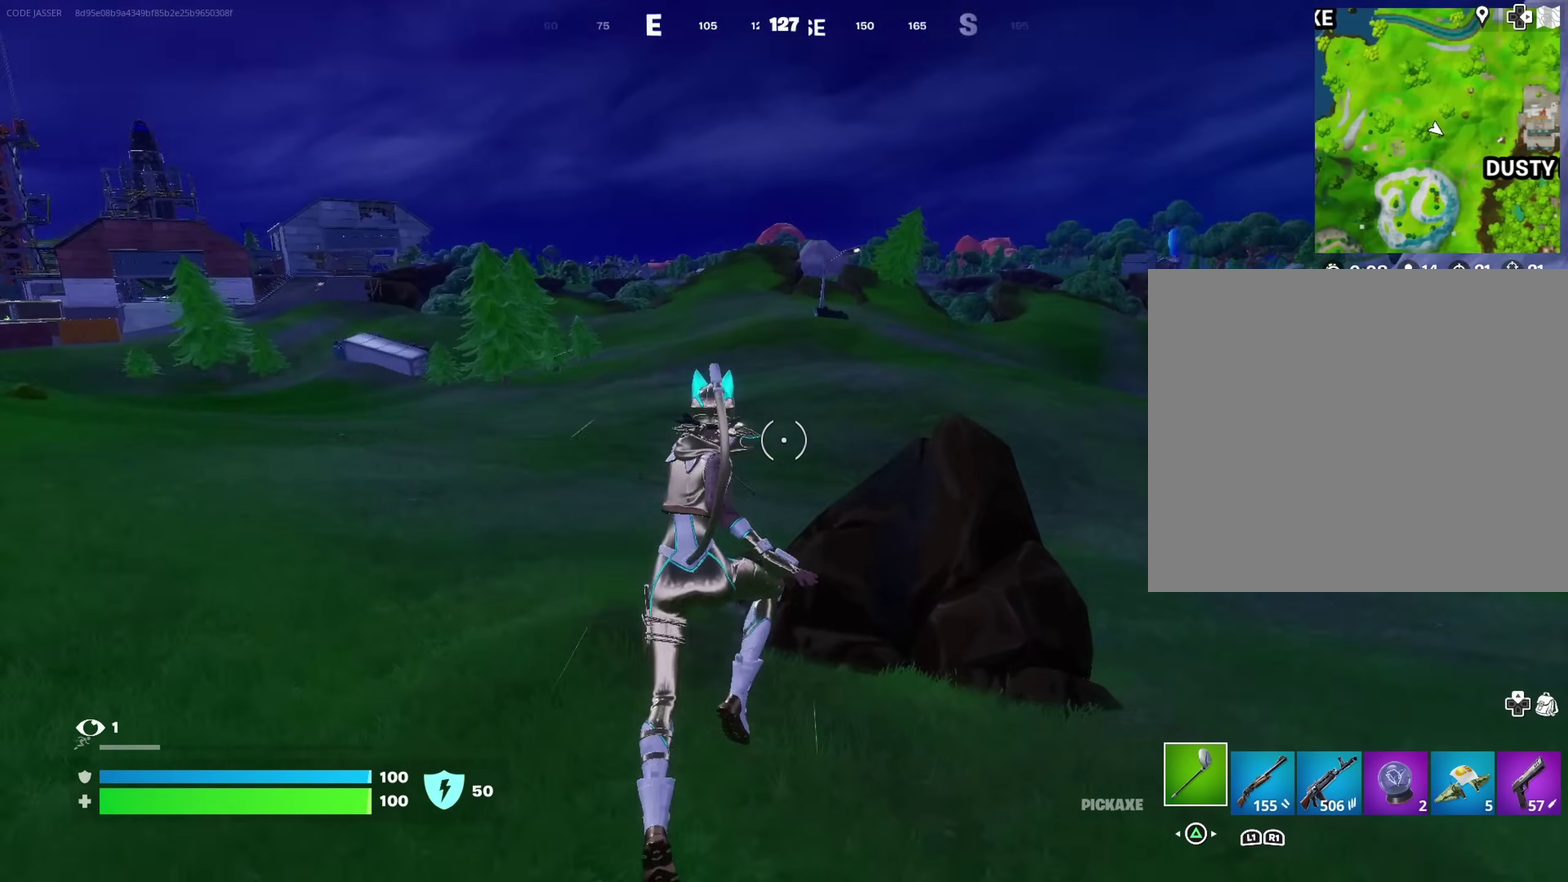
{"dt_ms": 400, "buttons": [], "left_stick": "up-left", "right_stick": "right", "events": [[233, "right_stick", "center"], [267, "left_stick", "up-left"], [333, "right_stick", "right"]]}
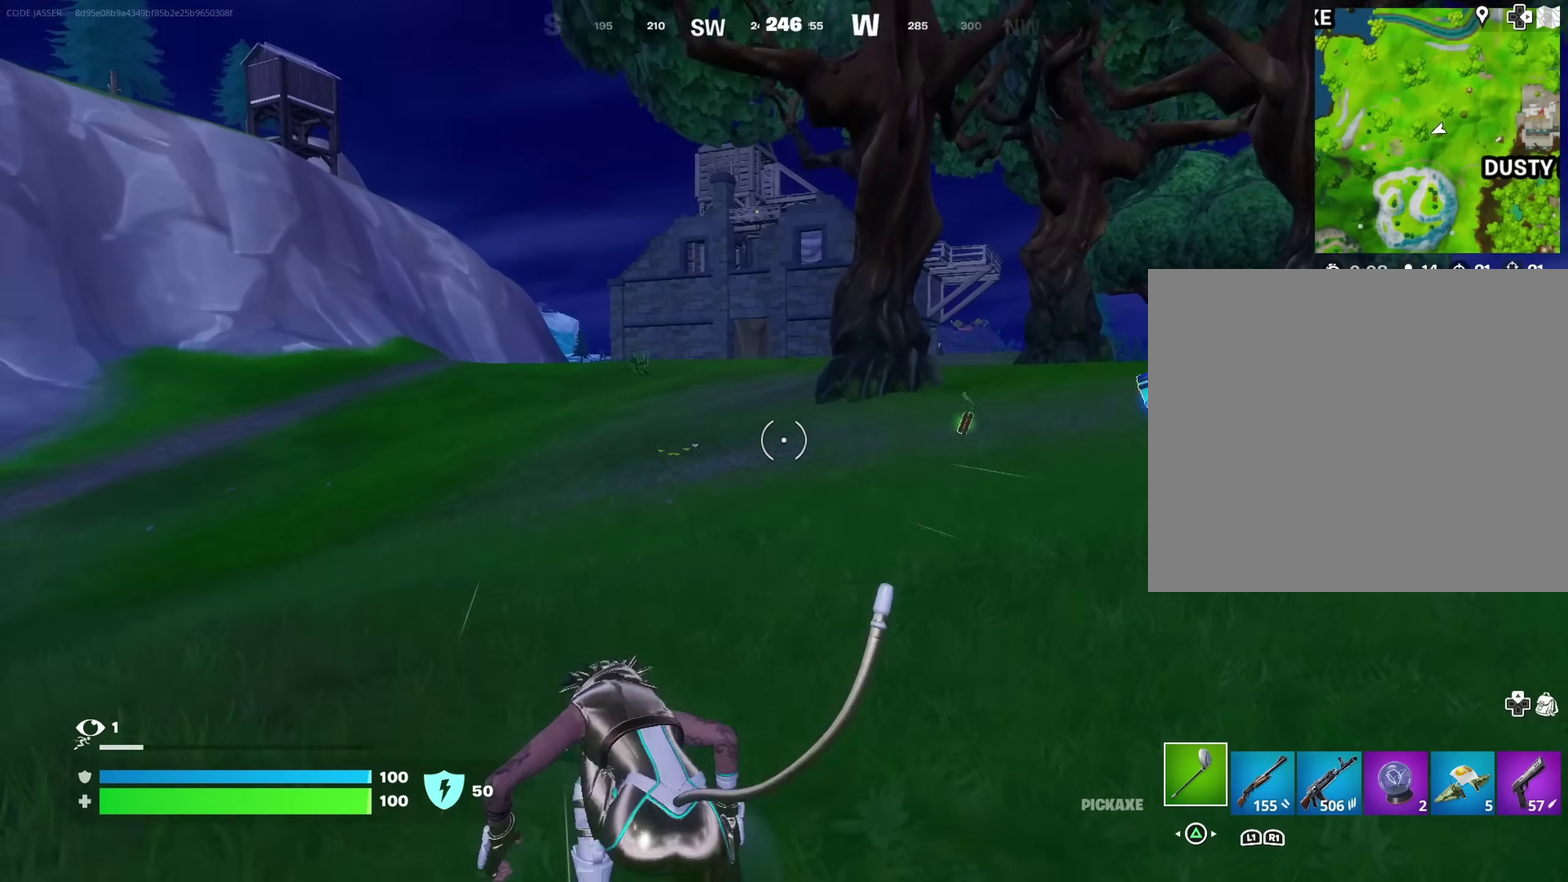
{"dt_ms": 600, "buttons": [], "left_stick": "up", "right_stick": "center", "events": [[17, "right_stick", "center"], [583, "left_stick", "up"]]}
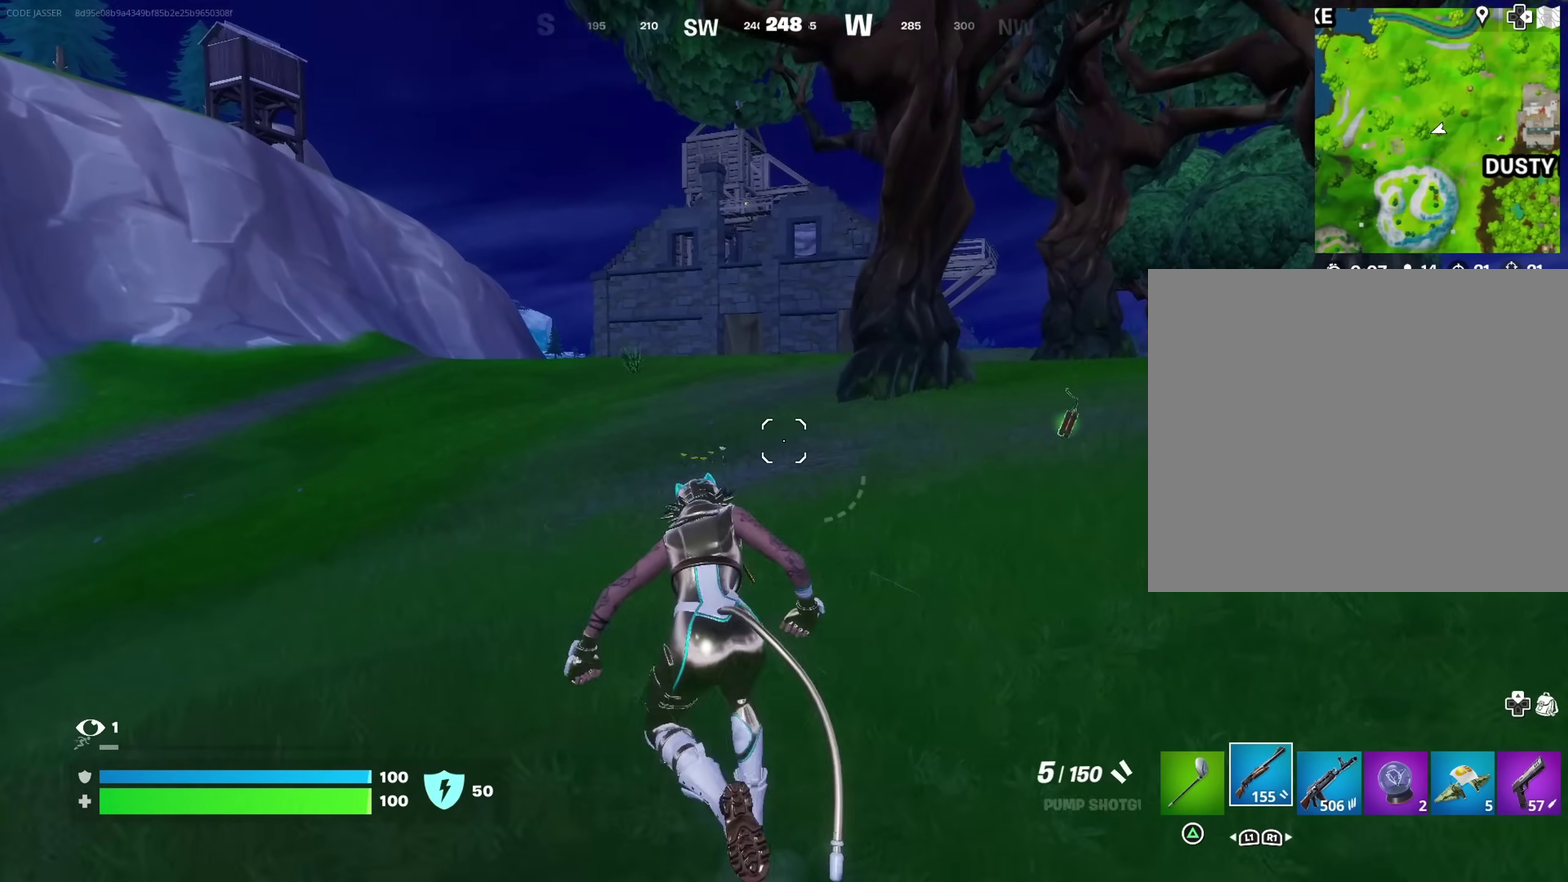
{"dt_ms": 400, "buttons": [], "left_stick": "up-right", "right_stick": "center", "events": [[33, "left_stick", "up-right"], [100, "right_stick", "left"], [150, "right_stick", "center"]]}
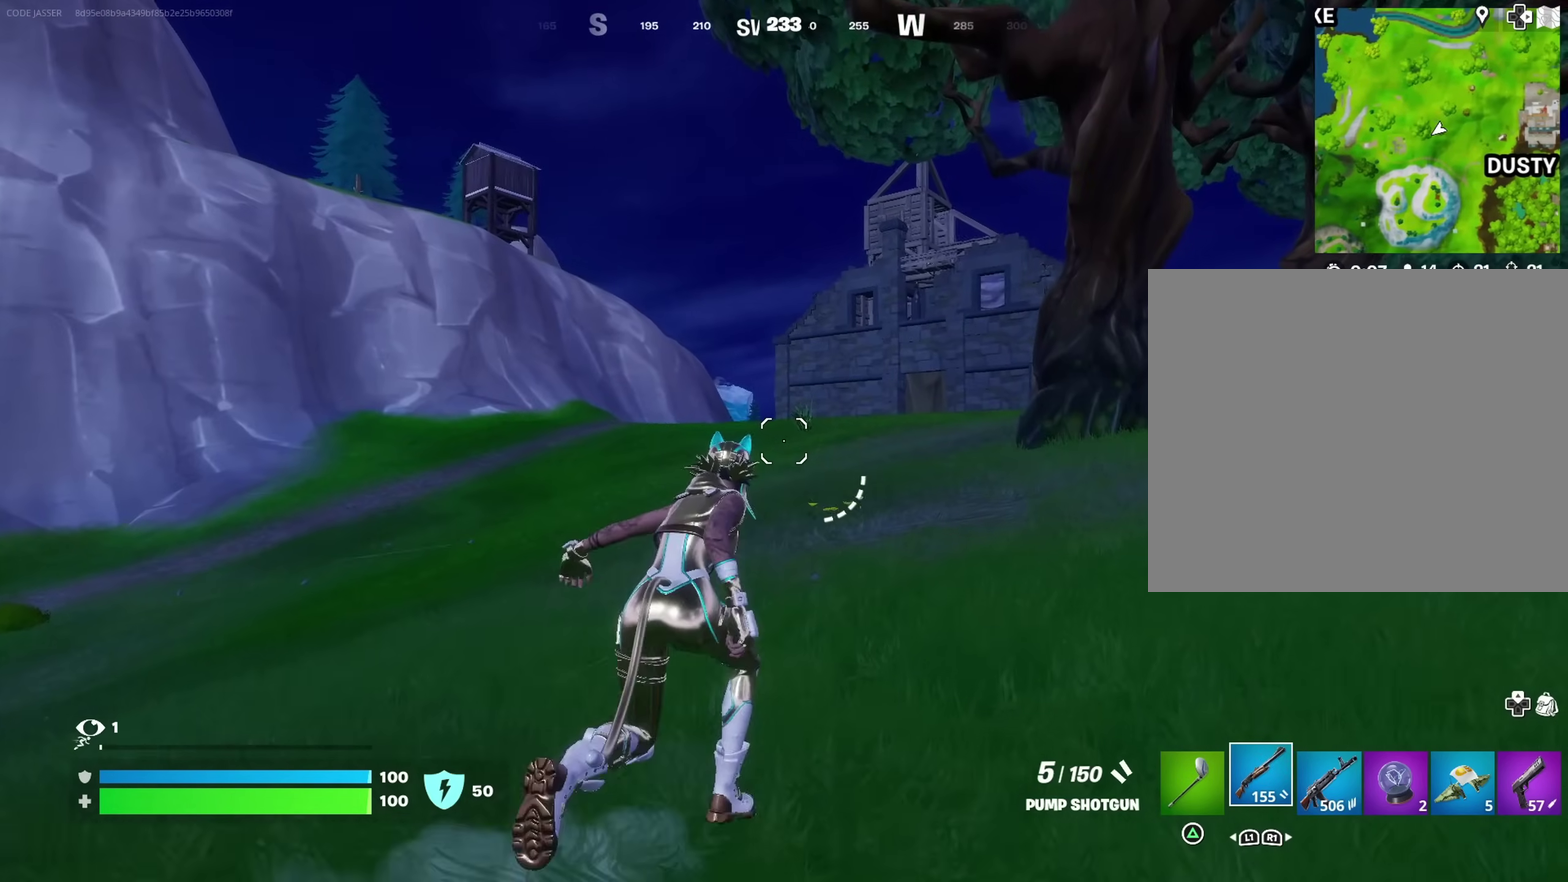
{"dt_ms": 600, "buttons": [], "left_stick": "up-right", "right_stick": "center", "events": []}
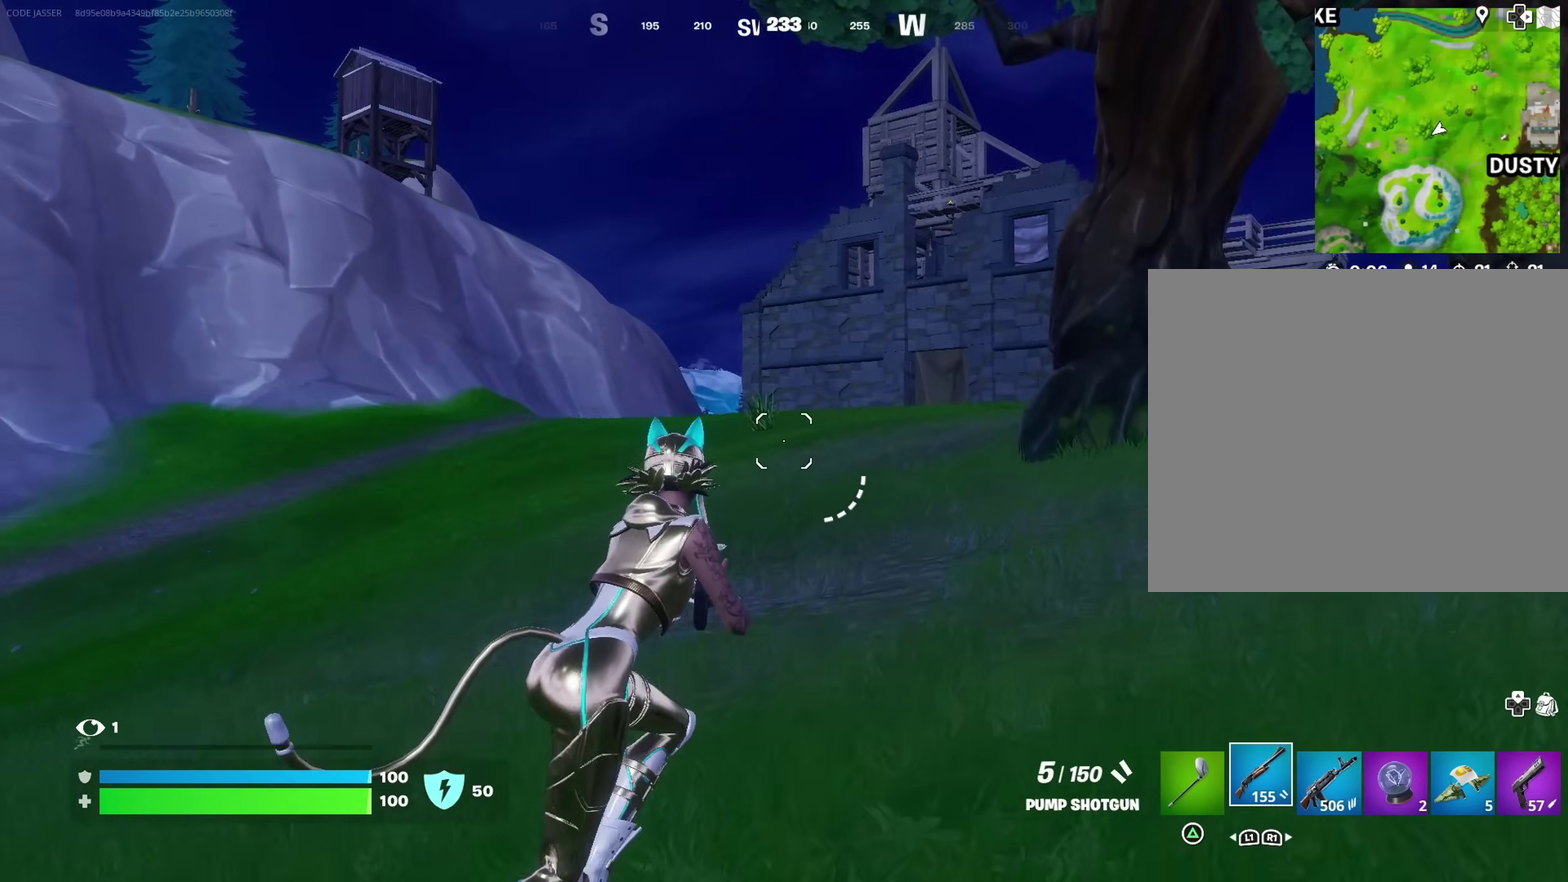
{"dt_ms": 500, "buttons": [], "left_stick": "right", "right_stick": "center", "events": [[33, "right_stick", "left"], [150, "left_stick", "right"], [183, "right_stick", "center"], [350, "right_stick", "down-left"], [500, "right_stick", "center"]]}
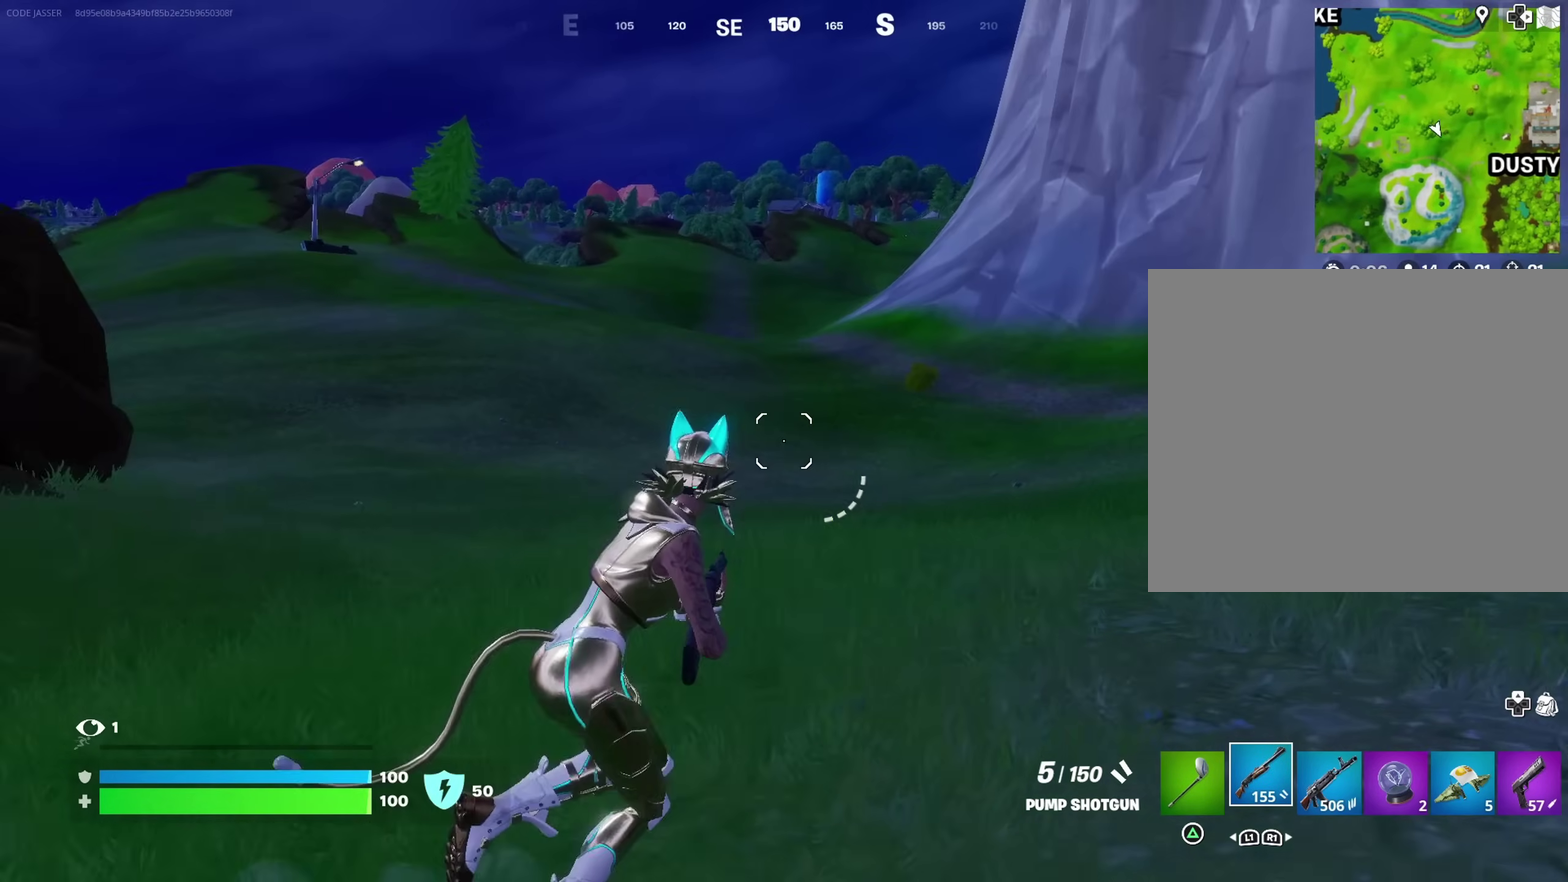
{"dt_ms": 500, "buttons": [], "left_stick": "down-right", "right_stick": "center", "events": [[200, "CROSS", "down"], [283, "CROSS", "up"], [383, "left_stick", "down-right"]]}
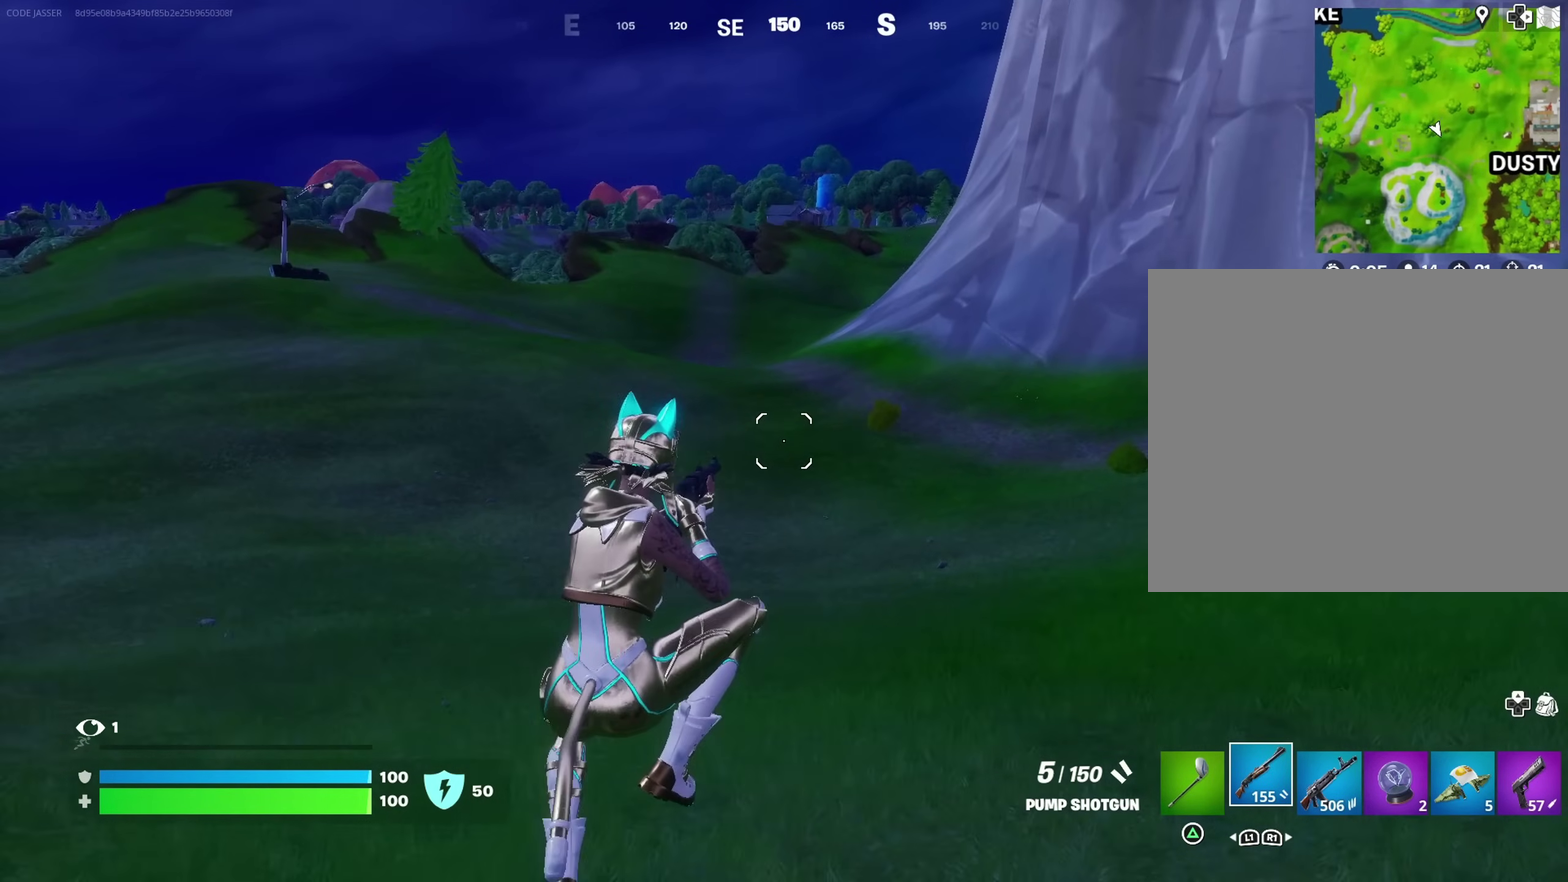
{"dt_ms": 500, "buttons": [], "left_stick": "right", "right_stick": "right", "events": [[100, "left_stick", "right"], [467, "right_stick", "right"]]}
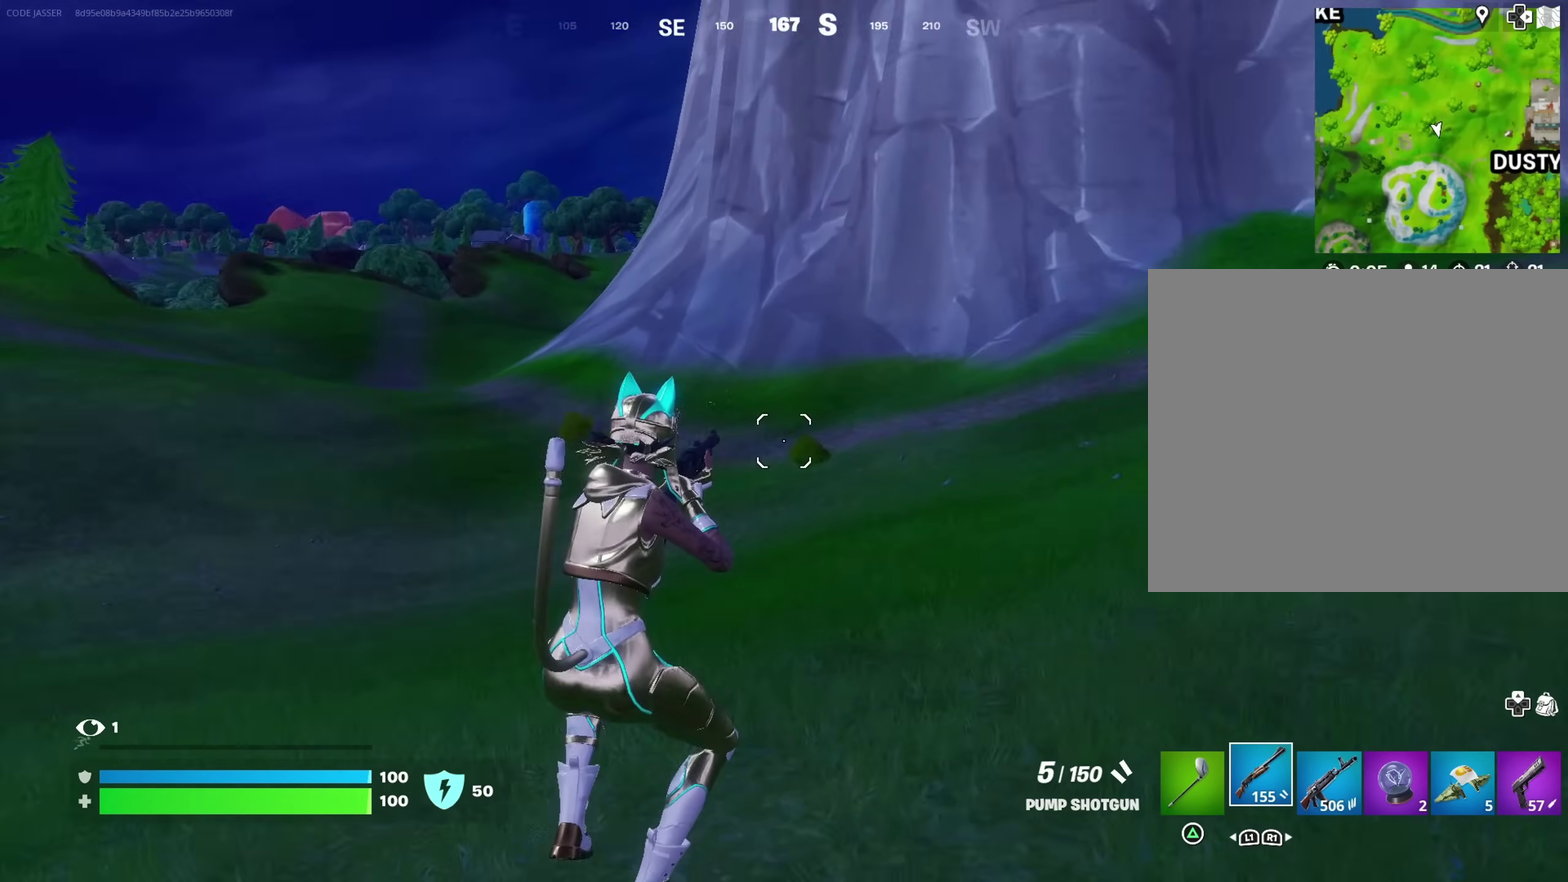
{"dt_ms": 500, "buttons": [], "left_stick": "up-right", "right_stick": "center", "events": [[267, "right_stick", "center"], [333, "left_stick", "up-right"], [400, "CROSS", "down"], [483, "CROSS", "up"]]}
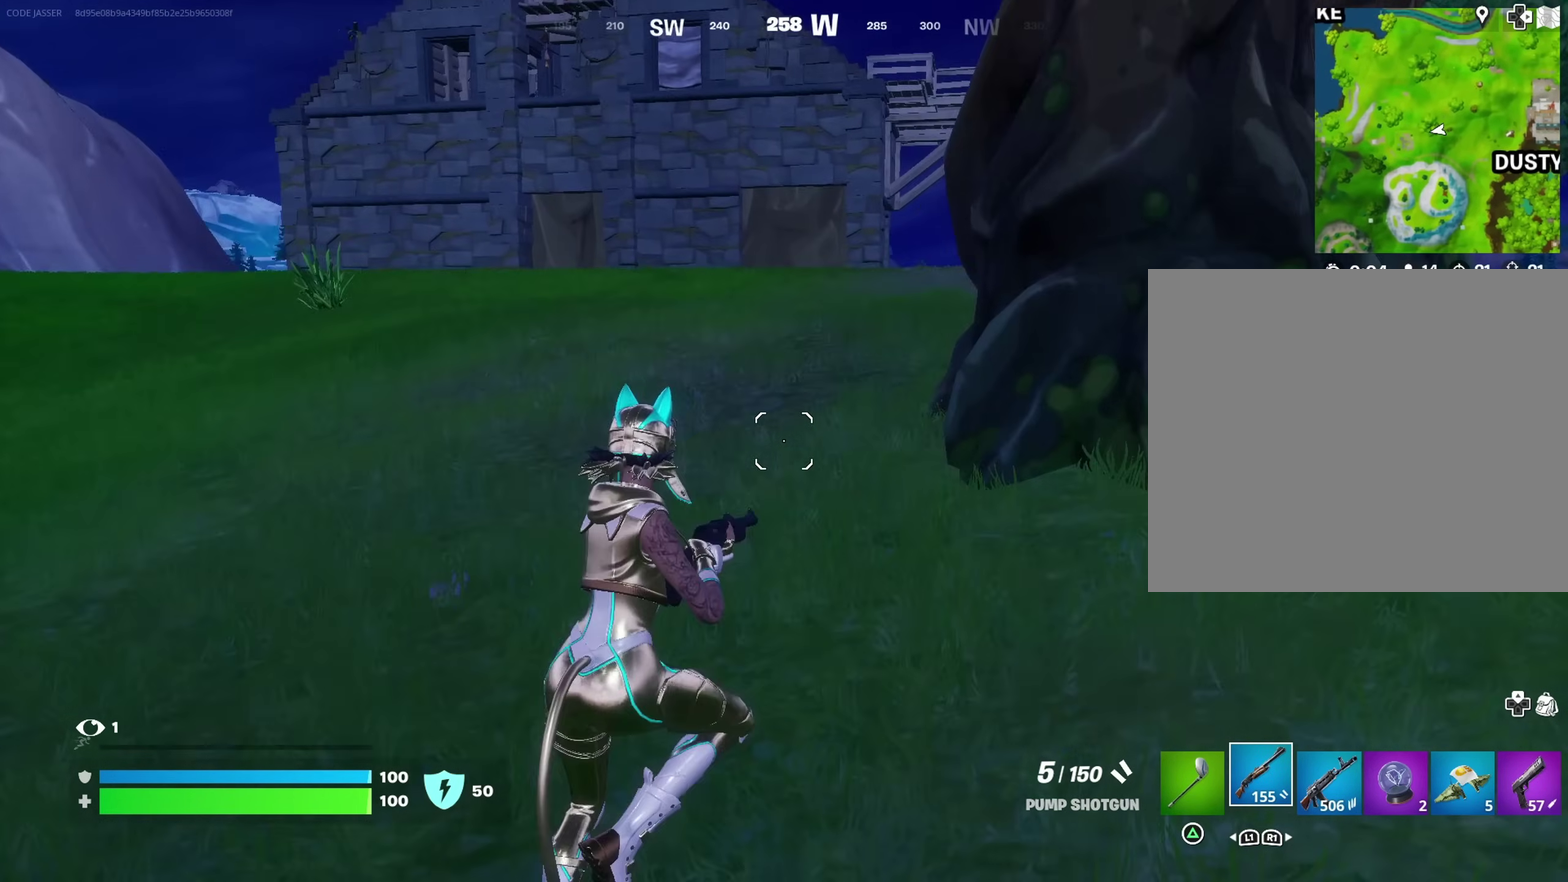
{"dt_ms": 600, "buttons": [], "left_stick": "up-left", "right_stick": "center", "events": [[50, "left_stick", "up"], [100, "left_stick", "up-left"]]}
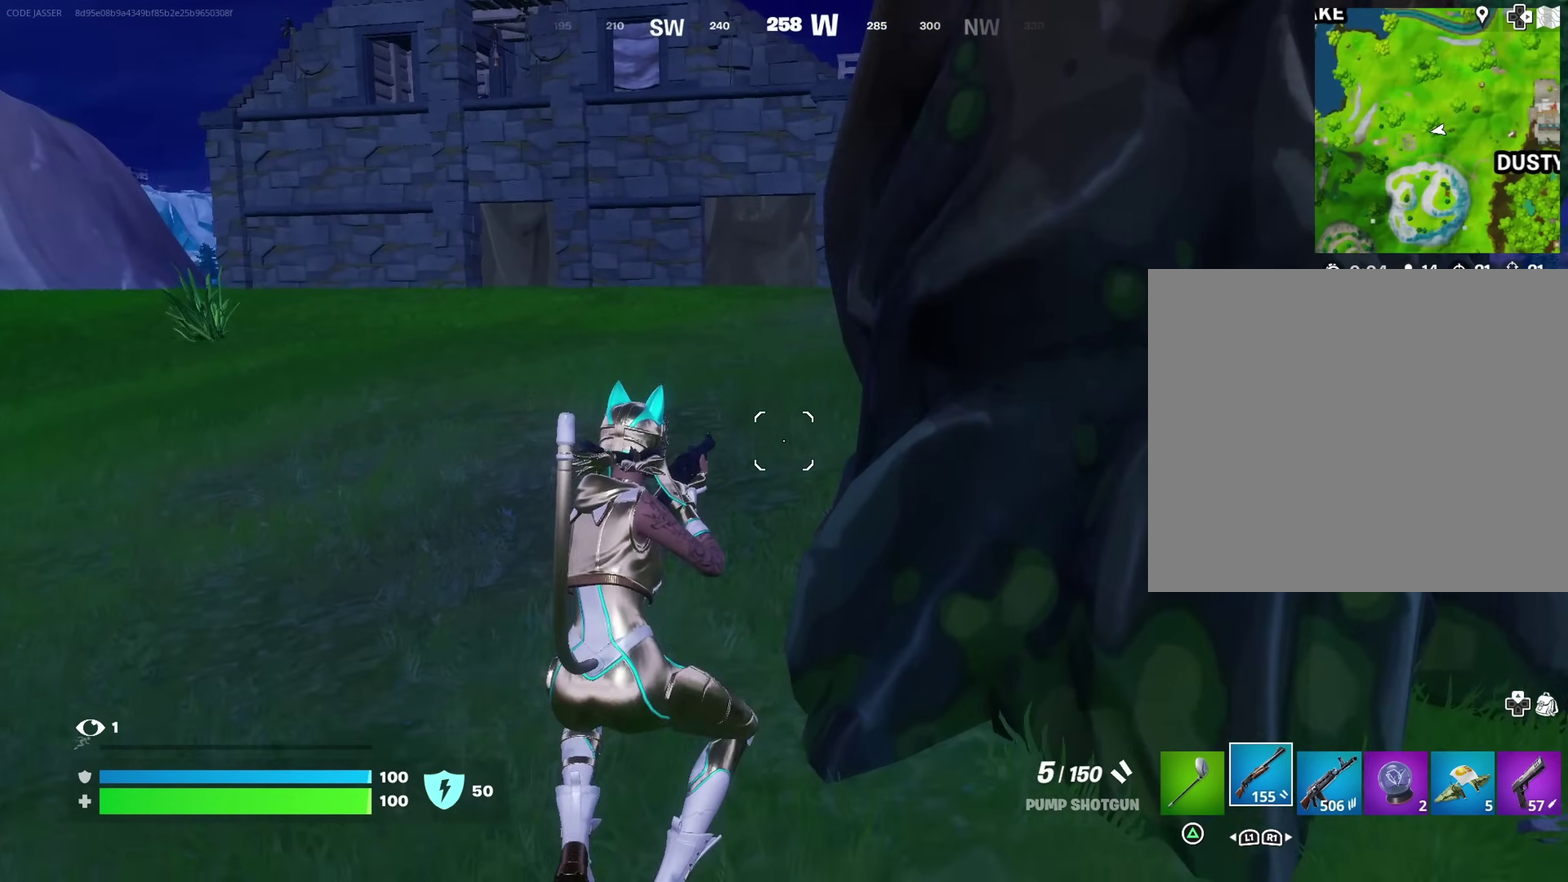
{"dt_ms": 400, "buttons": [], "left_stick": "up-left", "right_stick": "center", "events": [[33, "right_stick", "up"], [167, "right_stick", "center"]]}
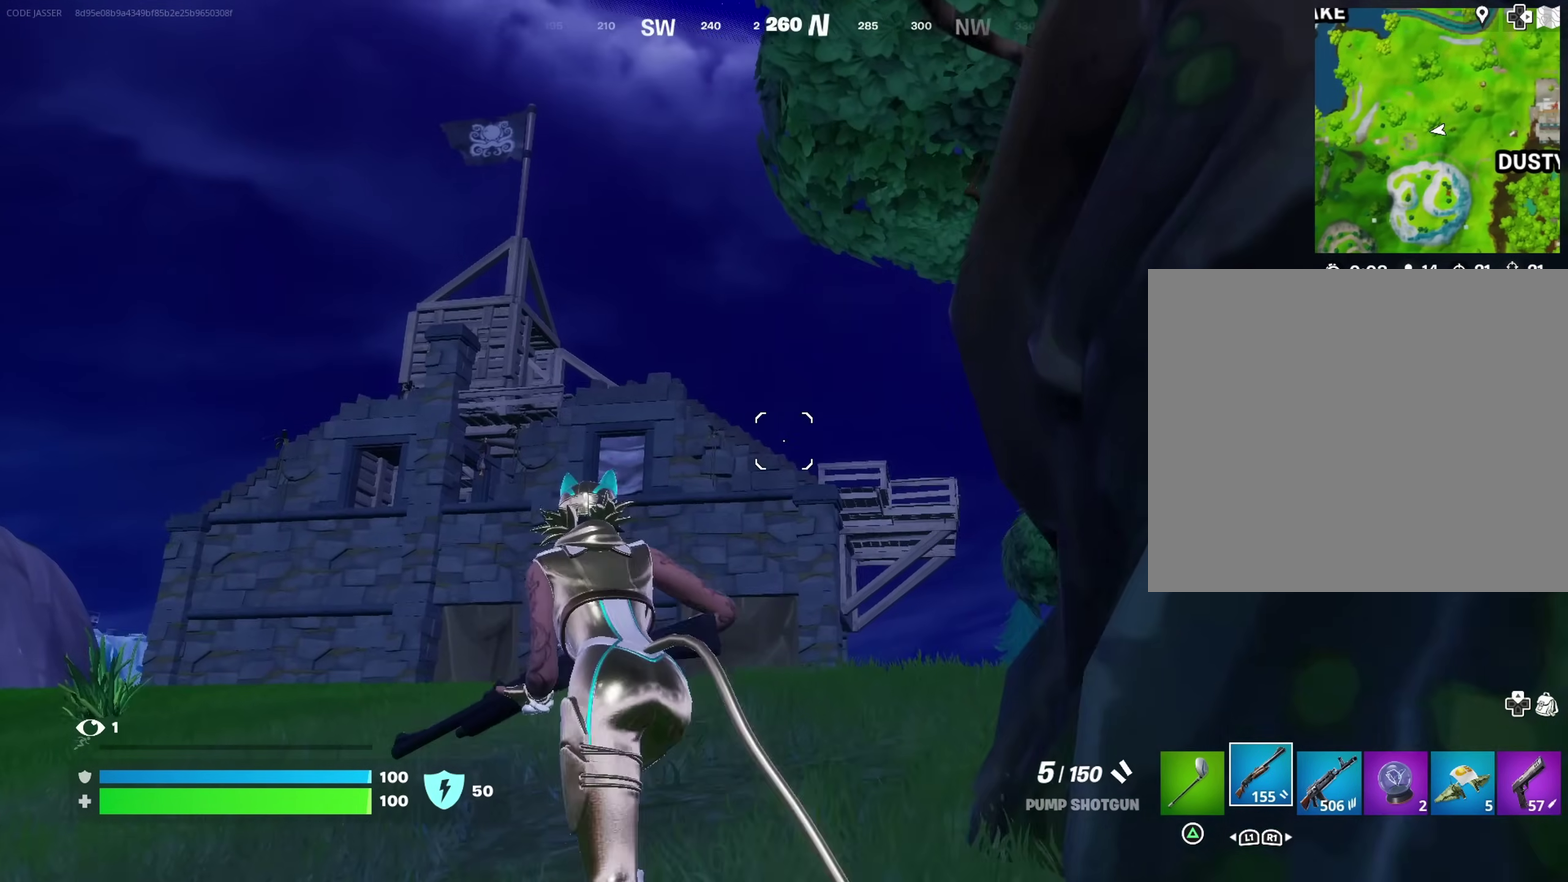
{"dt_ms": 600, "buttons": [], "left_stick": "up-right", "right_stick": "center"}
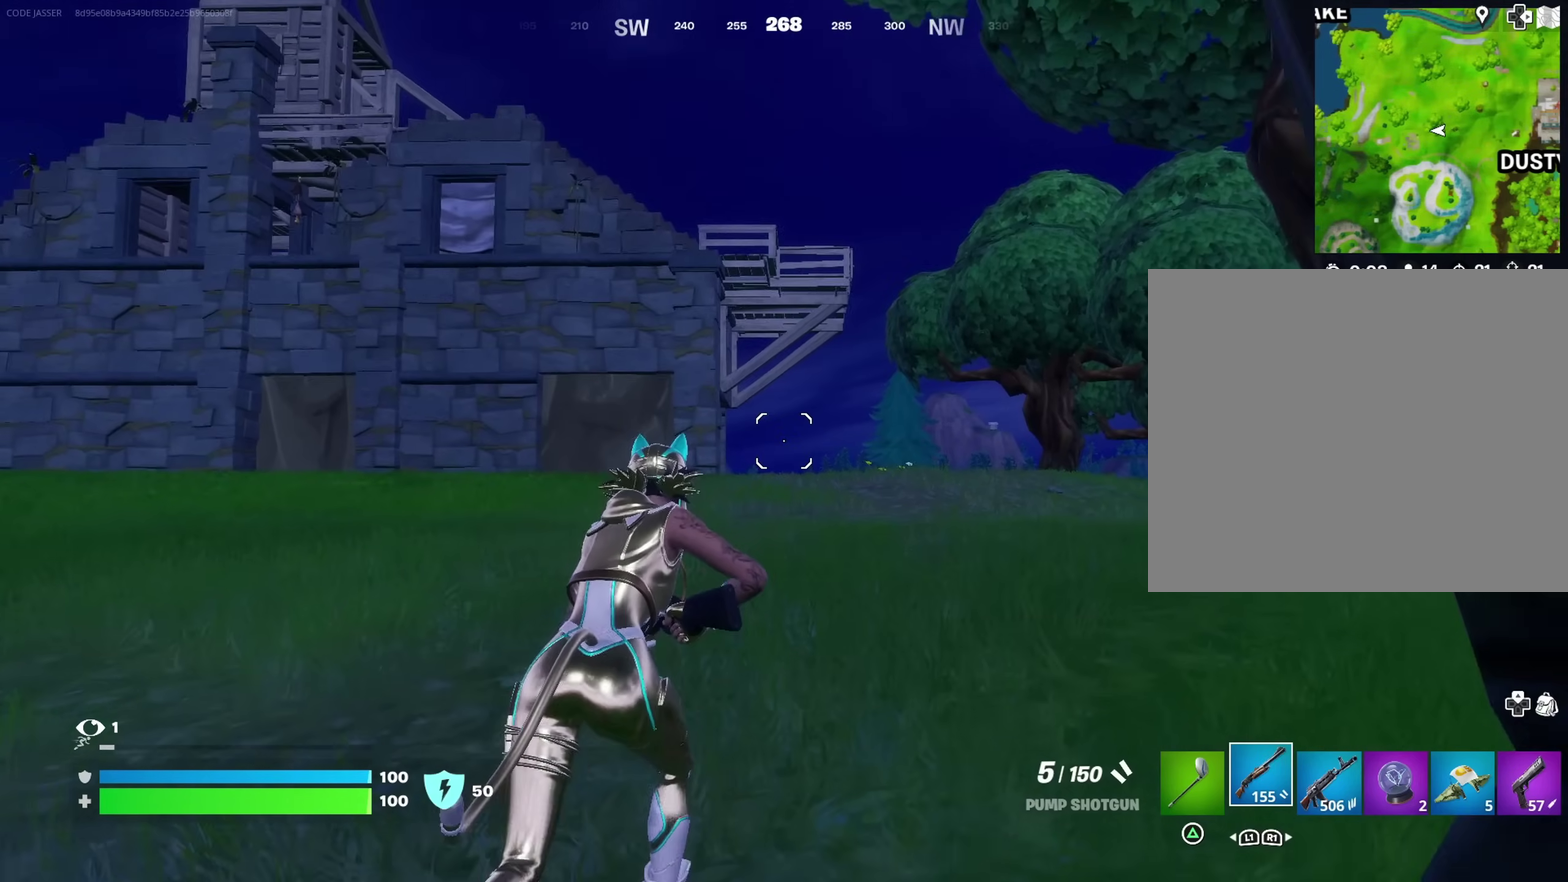
{"dt_ms": 400, "buttons": [], "left_stick": "up", "right_stick": "center", "events": [[67, "left_stick", "up"]]}
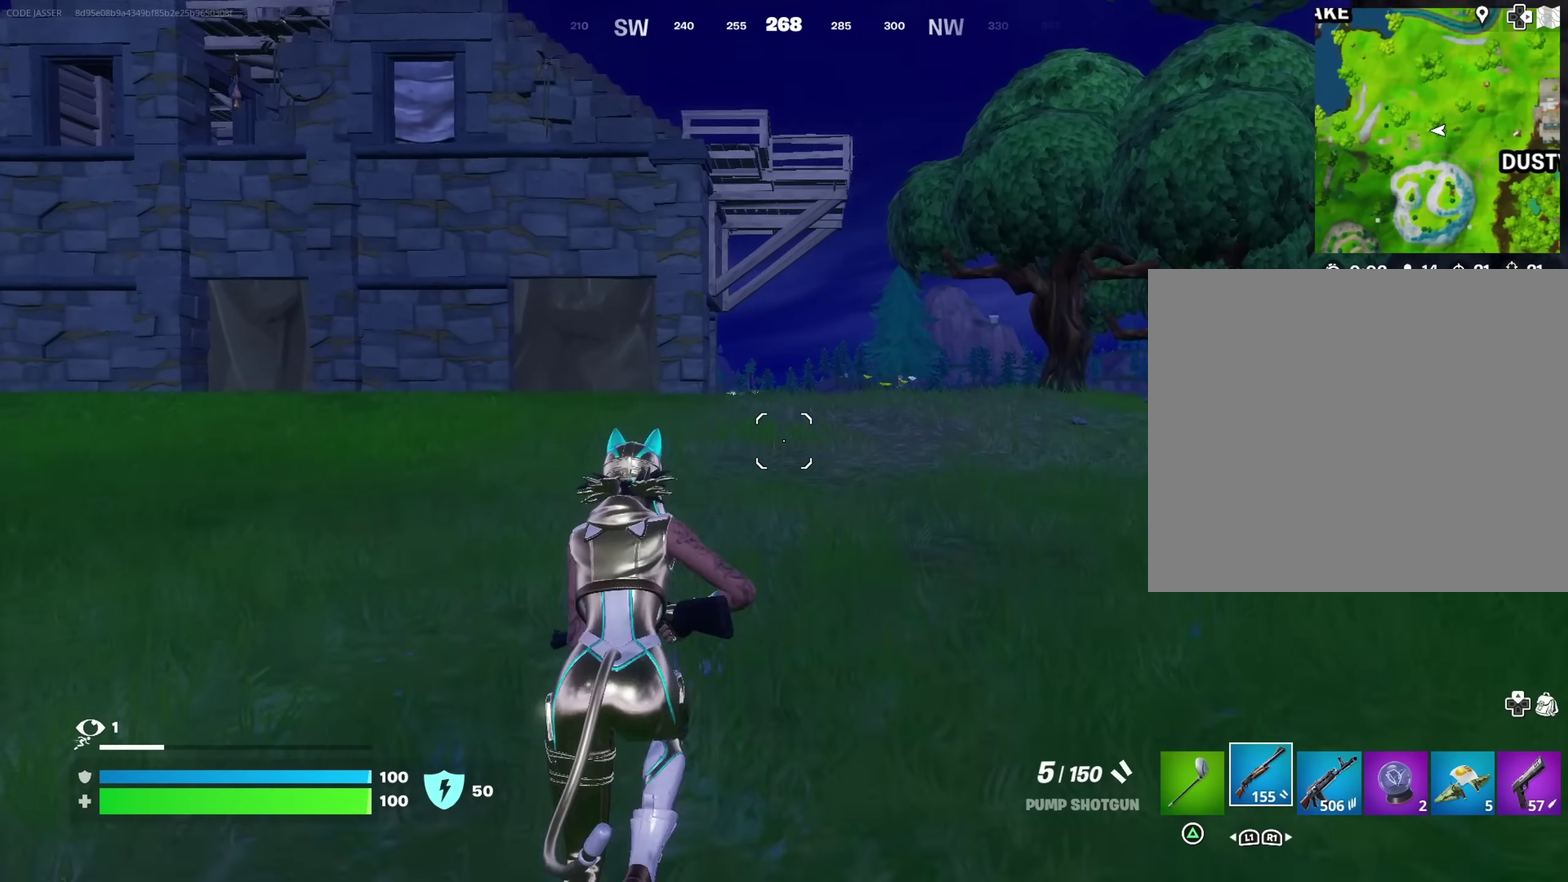
{"dt_ms": 600, "buttons": [], "left_stick": "up", "right_stick": "center", "events": [[33, "CROSS", "down"], [133, "CROSS", "up"], [133, "left_stick", "center"], [300, "left_stick", "up"]]}
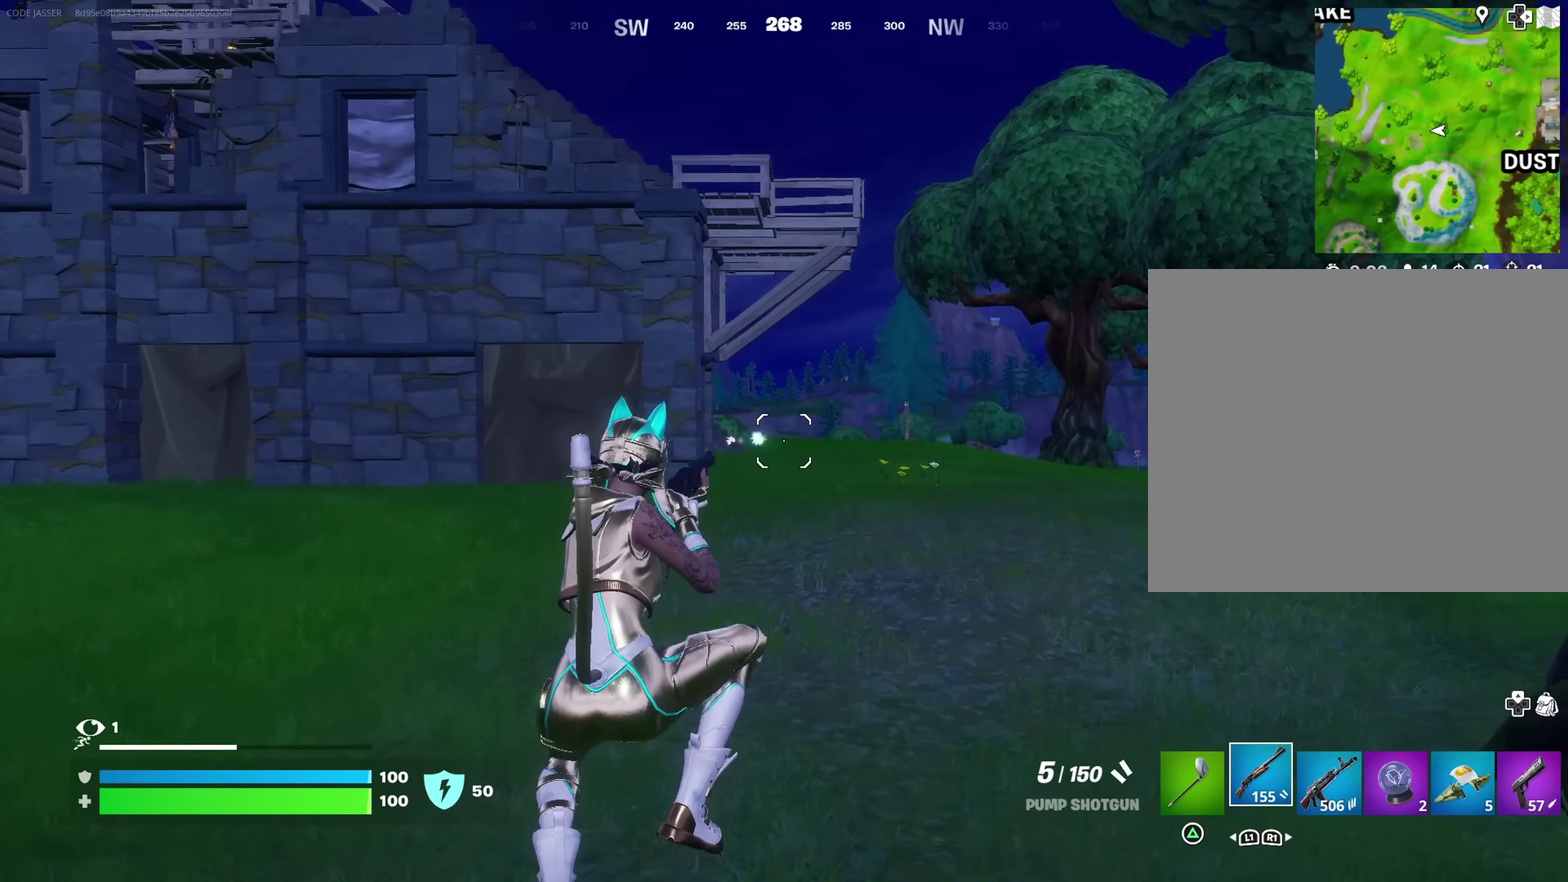
{"dt_ms": 400, "buttons": ["CROSS"], "left_stick": "up", "right_stick": "center"}
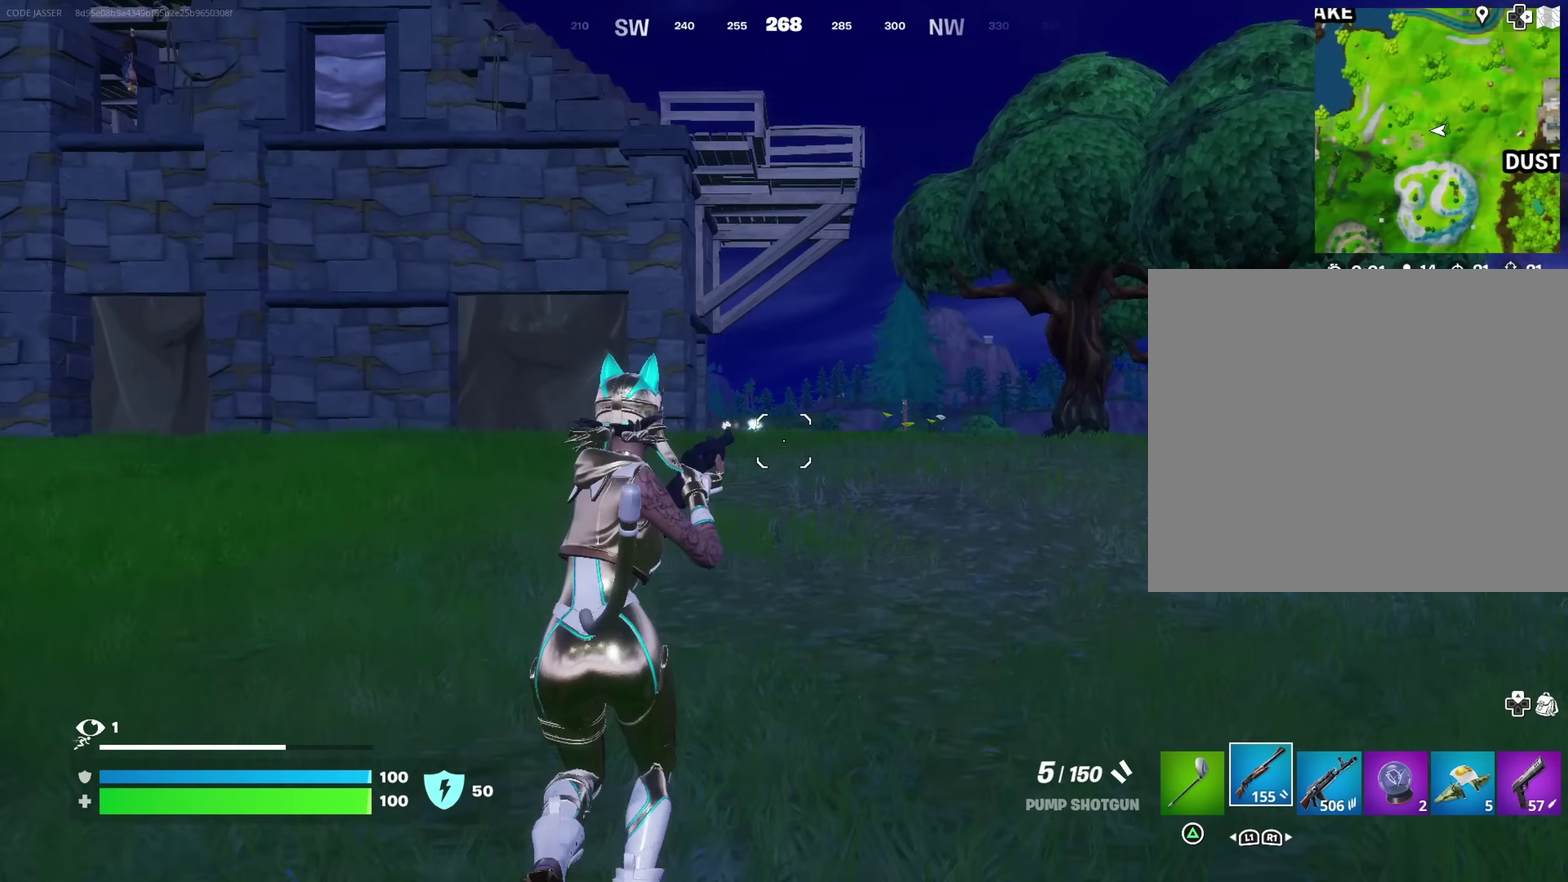
{"dt_ms": 500, "buttons": [], "left_stick": "up", "right_stick": "center", "events": [[50, "CROSS", "up"], [217, "TRIANGLE", "down"], [283, "TRIANGLE", "up"], [350, "TRIANGLE", "down"], [417, "TRIANGLE", "up"]]}
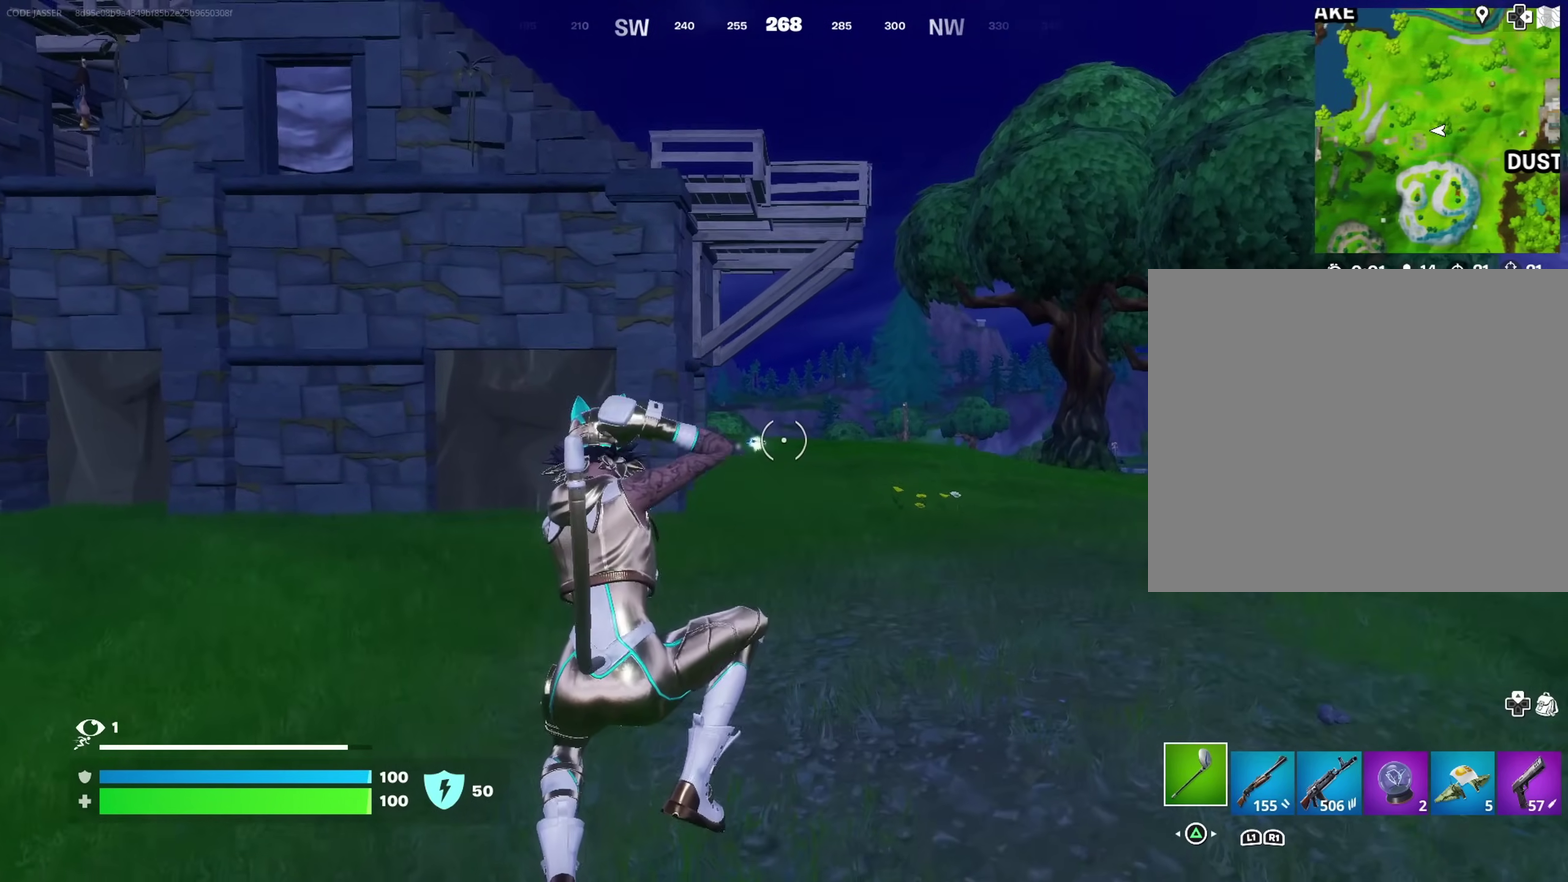
{"dt_ms": 500, "buttons": [], "left_stick": "up", "right_stick": "center"}
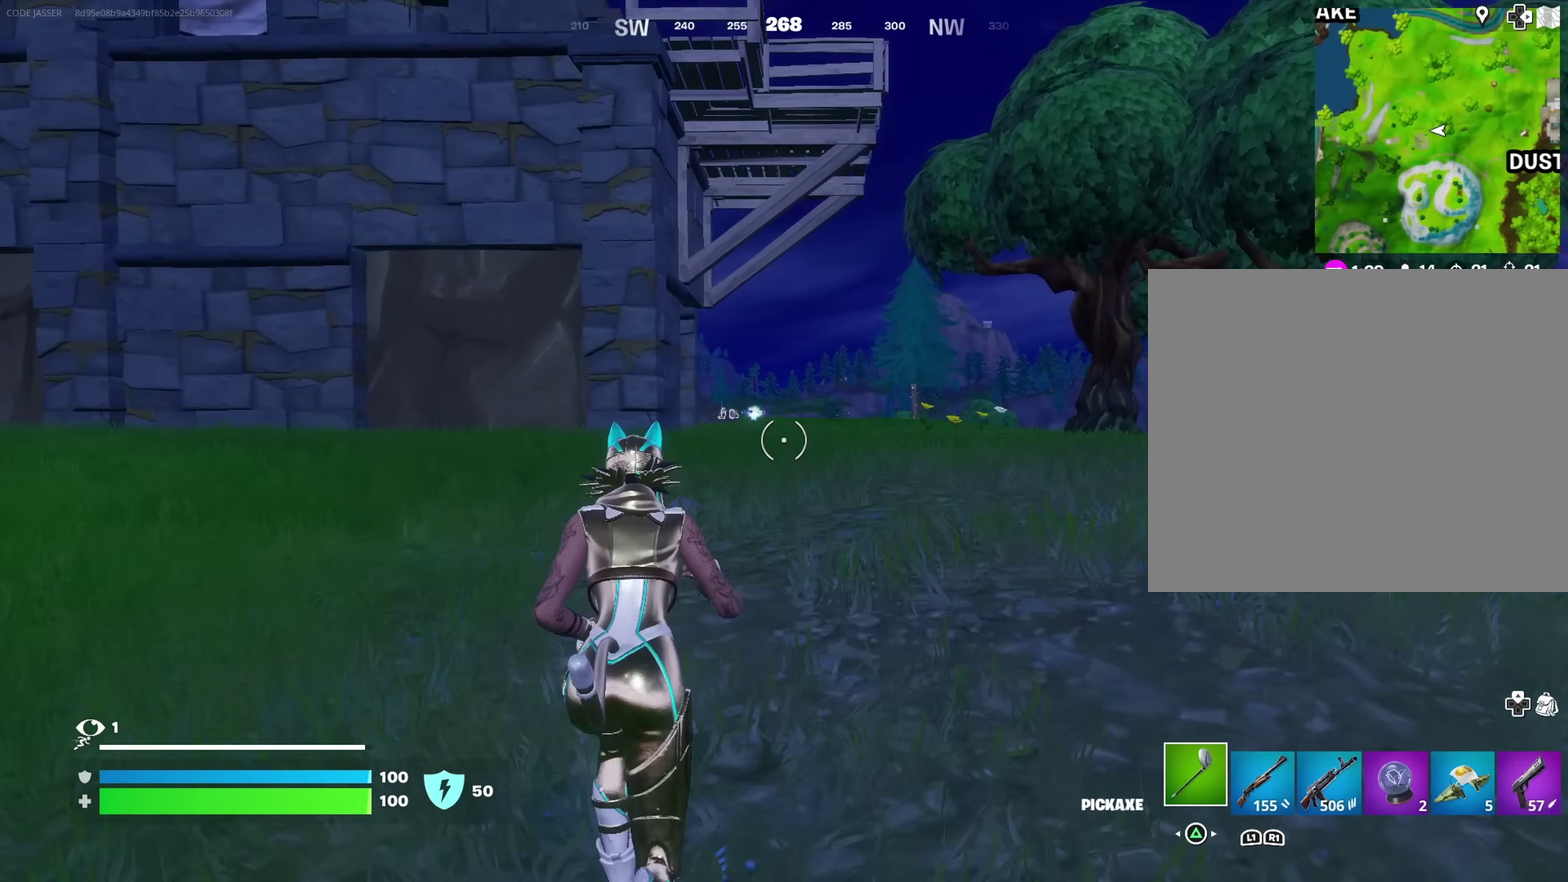
{"dt_ms": 500, "buttons": [], "left_stick": "up", "right_stick": "center", "events": []}